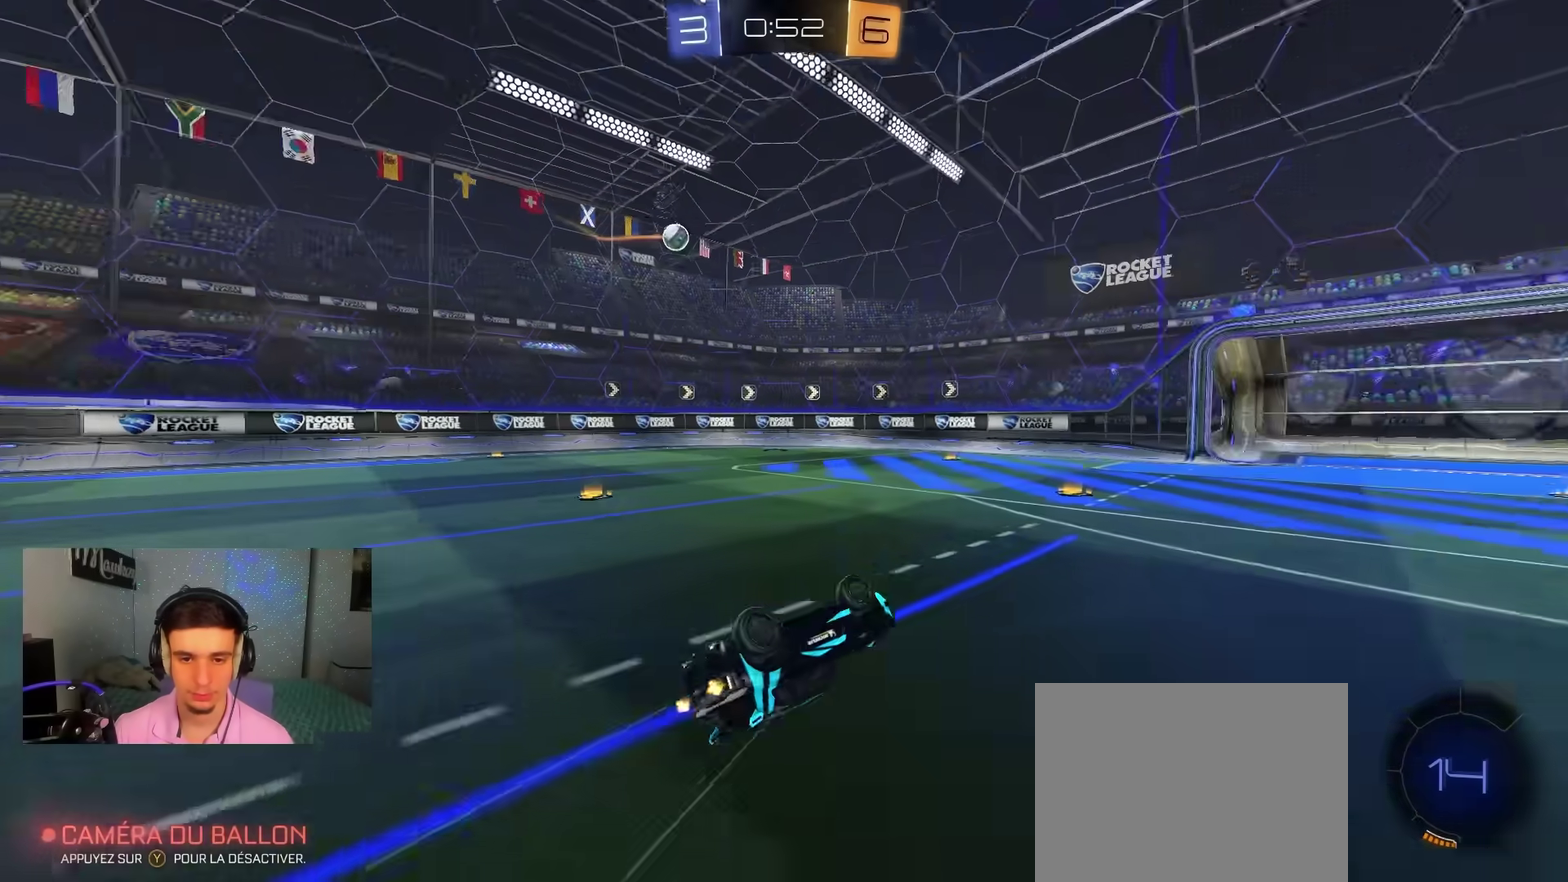
Gameplay with a controller (Xbox layout); each line is a JSON object with the inputs held at the frame after it (dt_ms = milliseconds from this image to that frame). "events" lists button and stick changes between this image and that frame as [ms after this image, input, new state], when the widget could be followed in between. Not read: HOME.
{"dt_ms": 600, "buttons": ["R2"], "left_stick": "right", "right_stick": "center", "events": [[267, "X", "up"], [317, "left_stick", "center"], [367, "left_stick", "right"], [467, "R2", "down"]]}
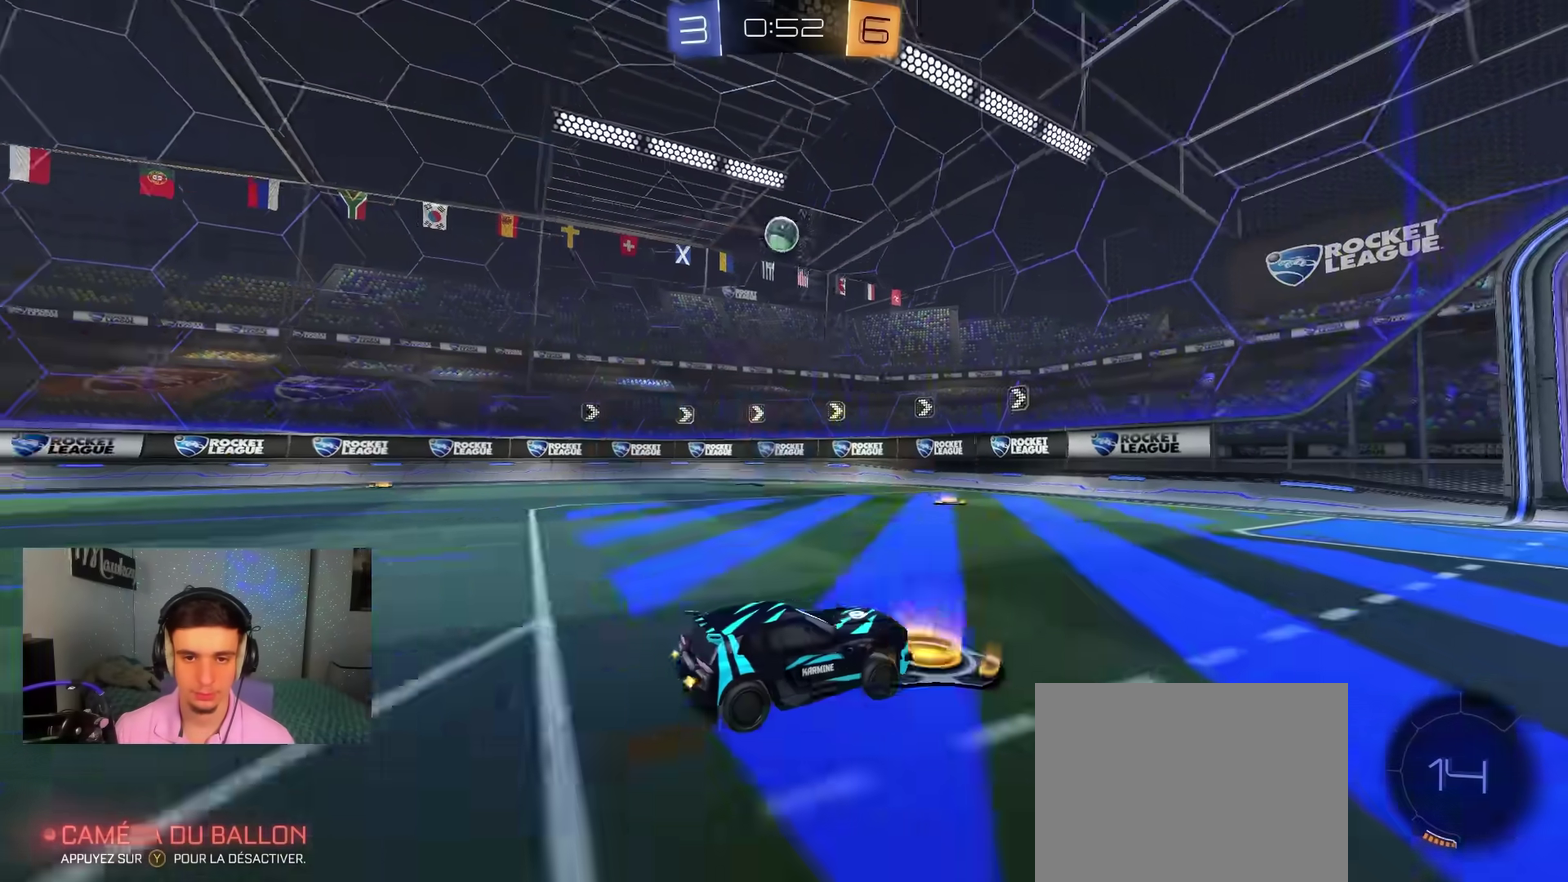
{"dt_ms": 400, "buttons": ["X", "R2"], "left_stick": "left", "right_stick": "center", "events": [[83, "left_stick", "center"], [267, "left_stick", "left"], [317, "X", "down"]]}
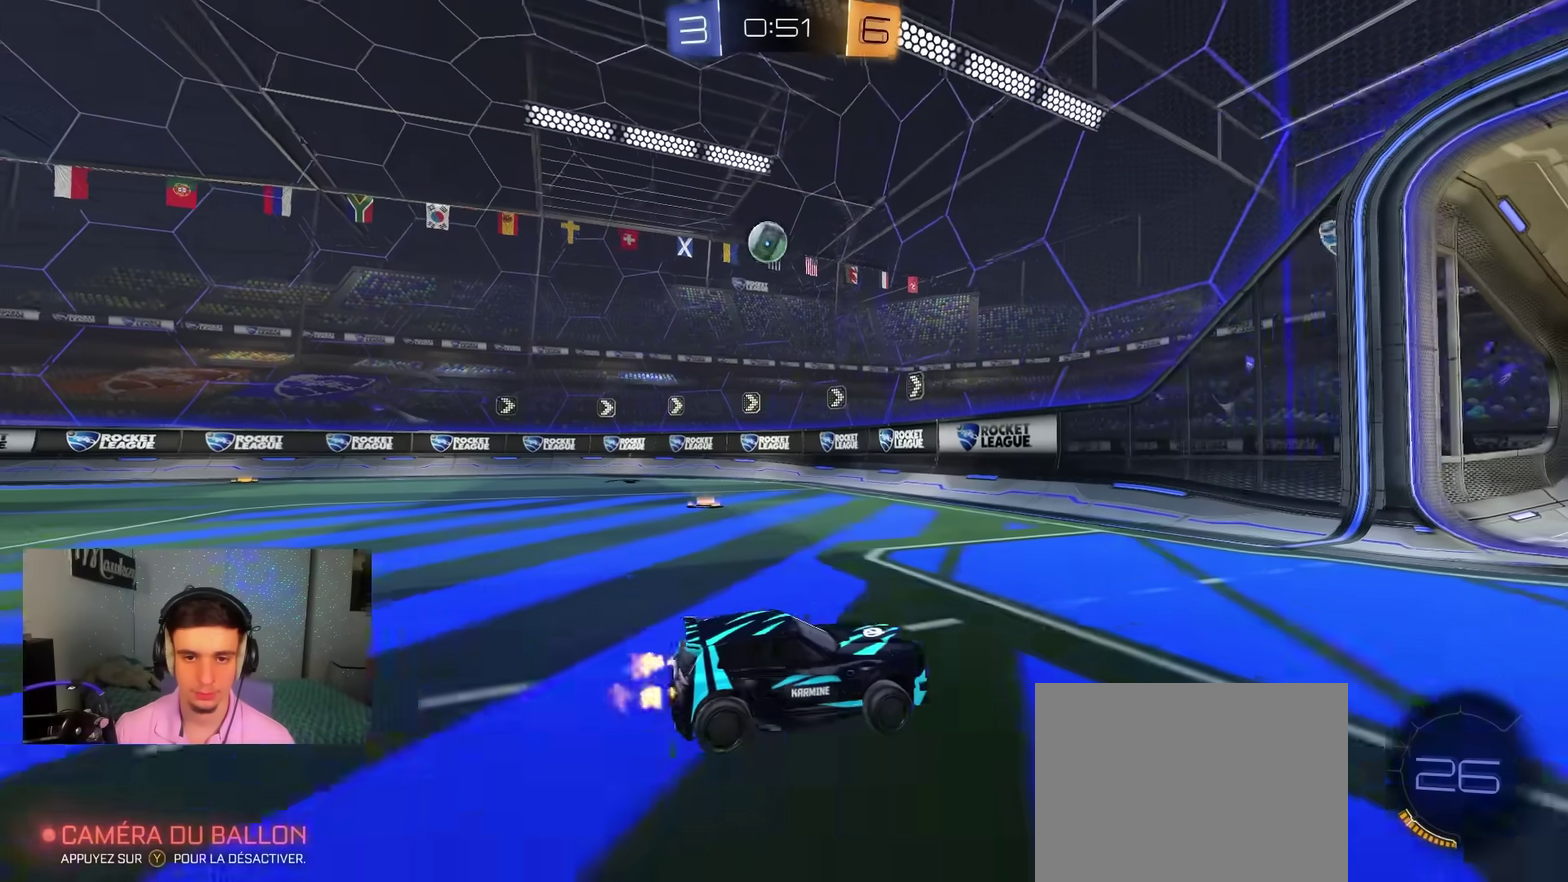
{"dt_ms": 600, "buttons": ["R2"], "left_stick": "left", "right_stick": "center", "events": [[100, "X", "up"], [383, "left_stick", "center"], [550, "left_stick", "left"]]}
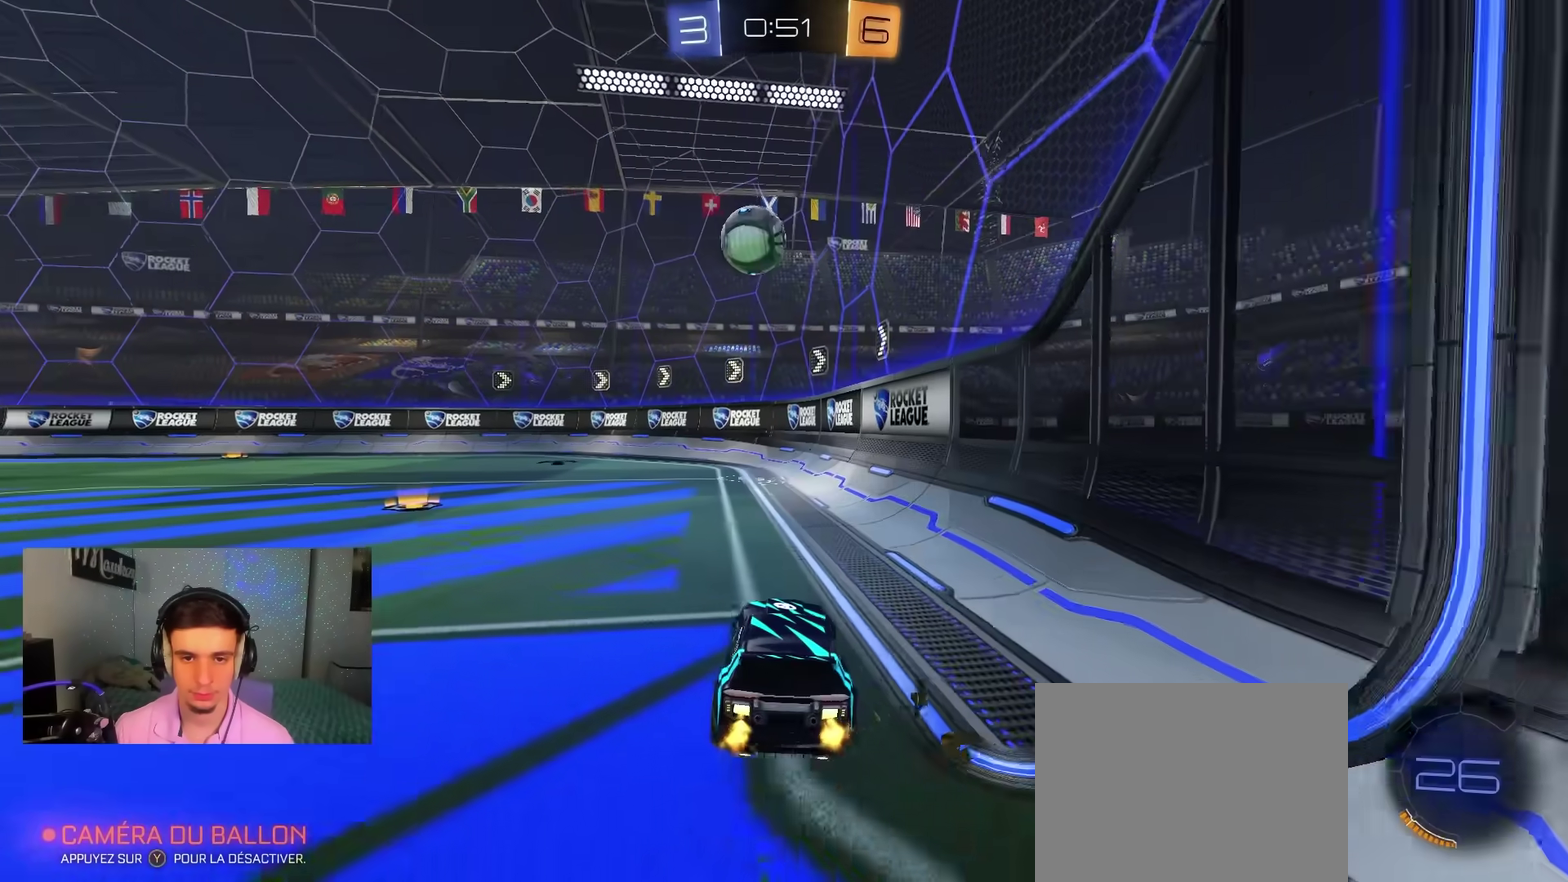
{"dt_ms": 300, "buttons": ["R2"], "left_stick": "center", "right_stick": "center", "events": [[83, "B", "down"], [183, "left_stick", "center"], [267, "B", "up"]]}
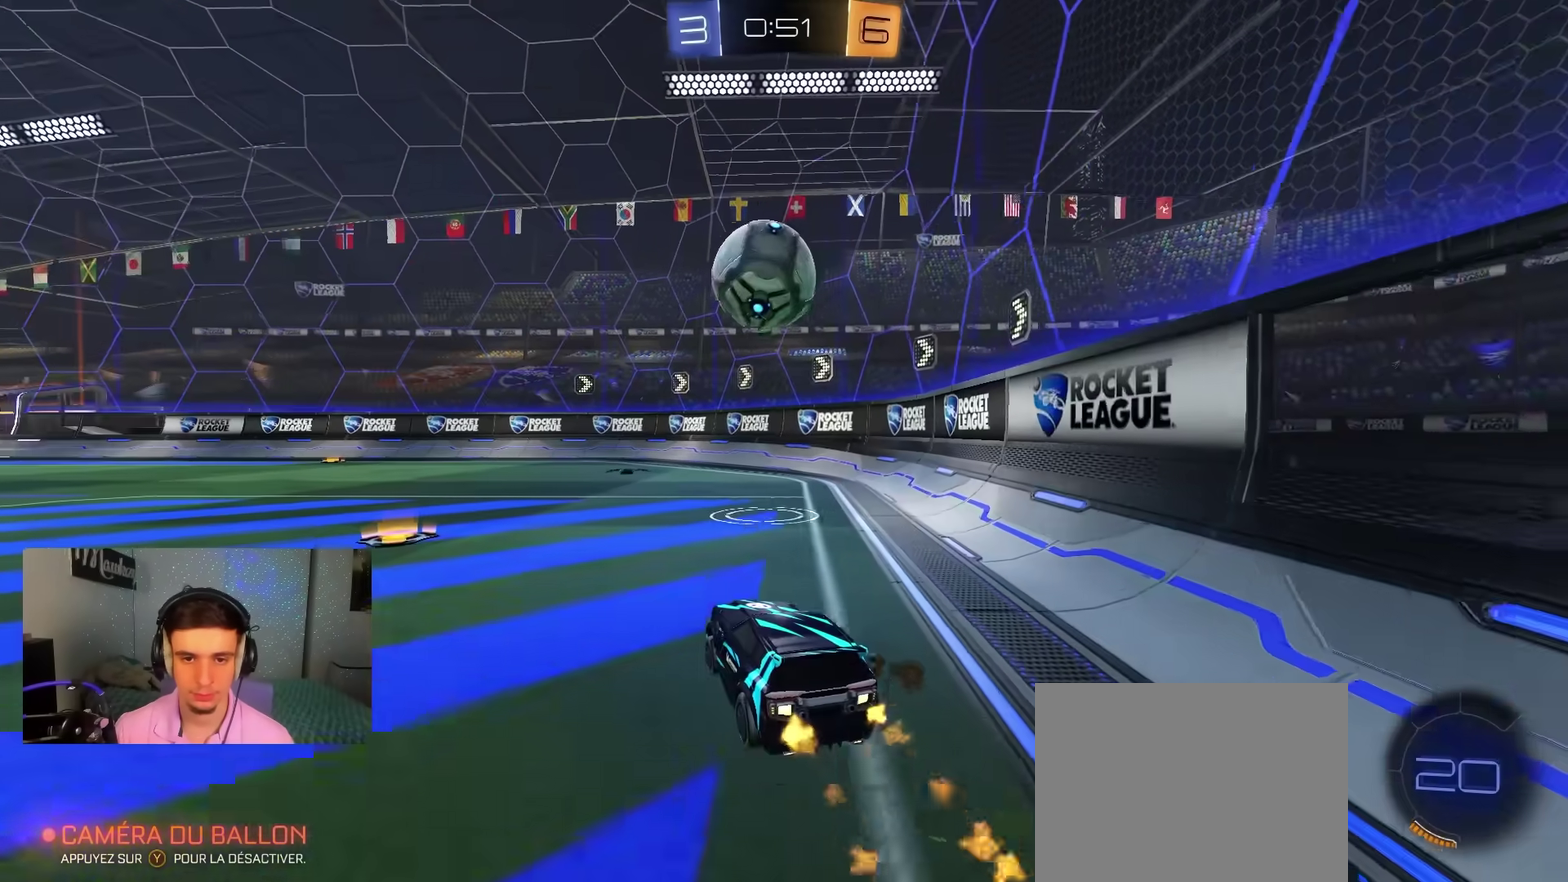
{"dt_ms": 900, "buttons": ["R2"], "left_stick": "center", "right_stick": "center", "events": [[17, "left_stick", "right"], [83, "left_stick", "center"], [133, "left_stick", "left"], [183, "Y", "down"], [200, "B", "down"], [283, "Y", "up"], [517, "B", "up"], [633, "left_stick", "center"], [650, "A", "down"], [700, "A", "up"], [700, "left_stick", "up-right"], [750, "left_stick", "up"], [850, "left_stick", "center"]]}
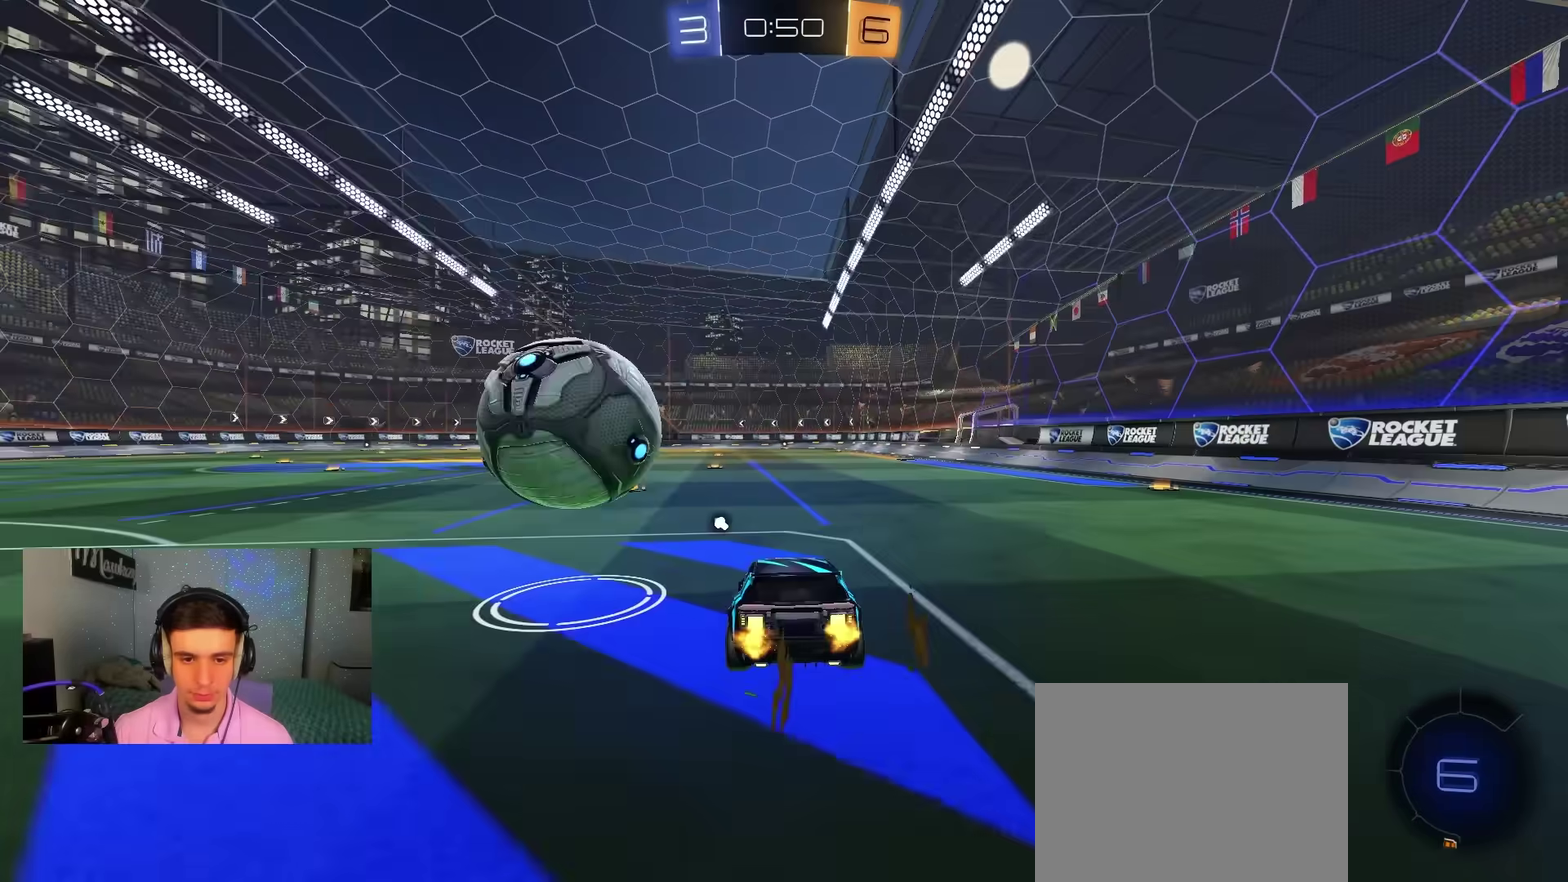
{"dt_ms": 300, "buttons": ["R2"], "left_stick": "down-left", "right_stick": "center", "events": [[17, "B", "down"], [183, "left_stick", "down-left"], [283, "B", "up"]]}
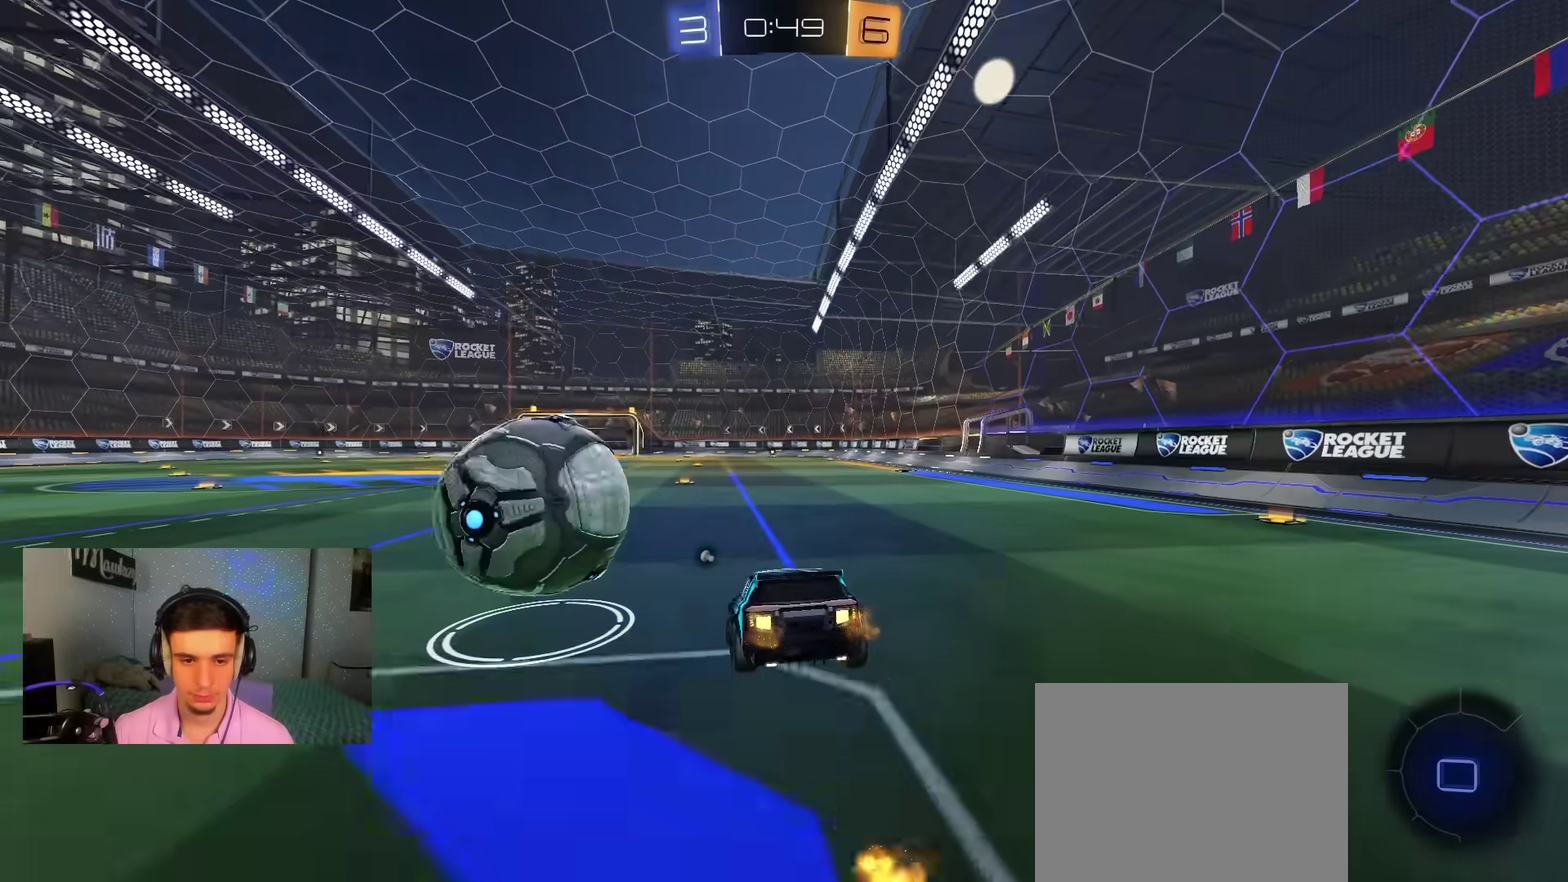
{"dt_ms": 600, "buttons": ["B", "R2"], "left_stick": "center", "right_stick": "center", "events": [[33, "left_stick", "down"], [150, "left_stick", "up-left"], [250, "A", "down"], [267, "B", "down"], [367, "A", "up"], [400, "left_stick", "down"], [450, "left_stick", "down-right"], [567, "left_stick", "center"]]}
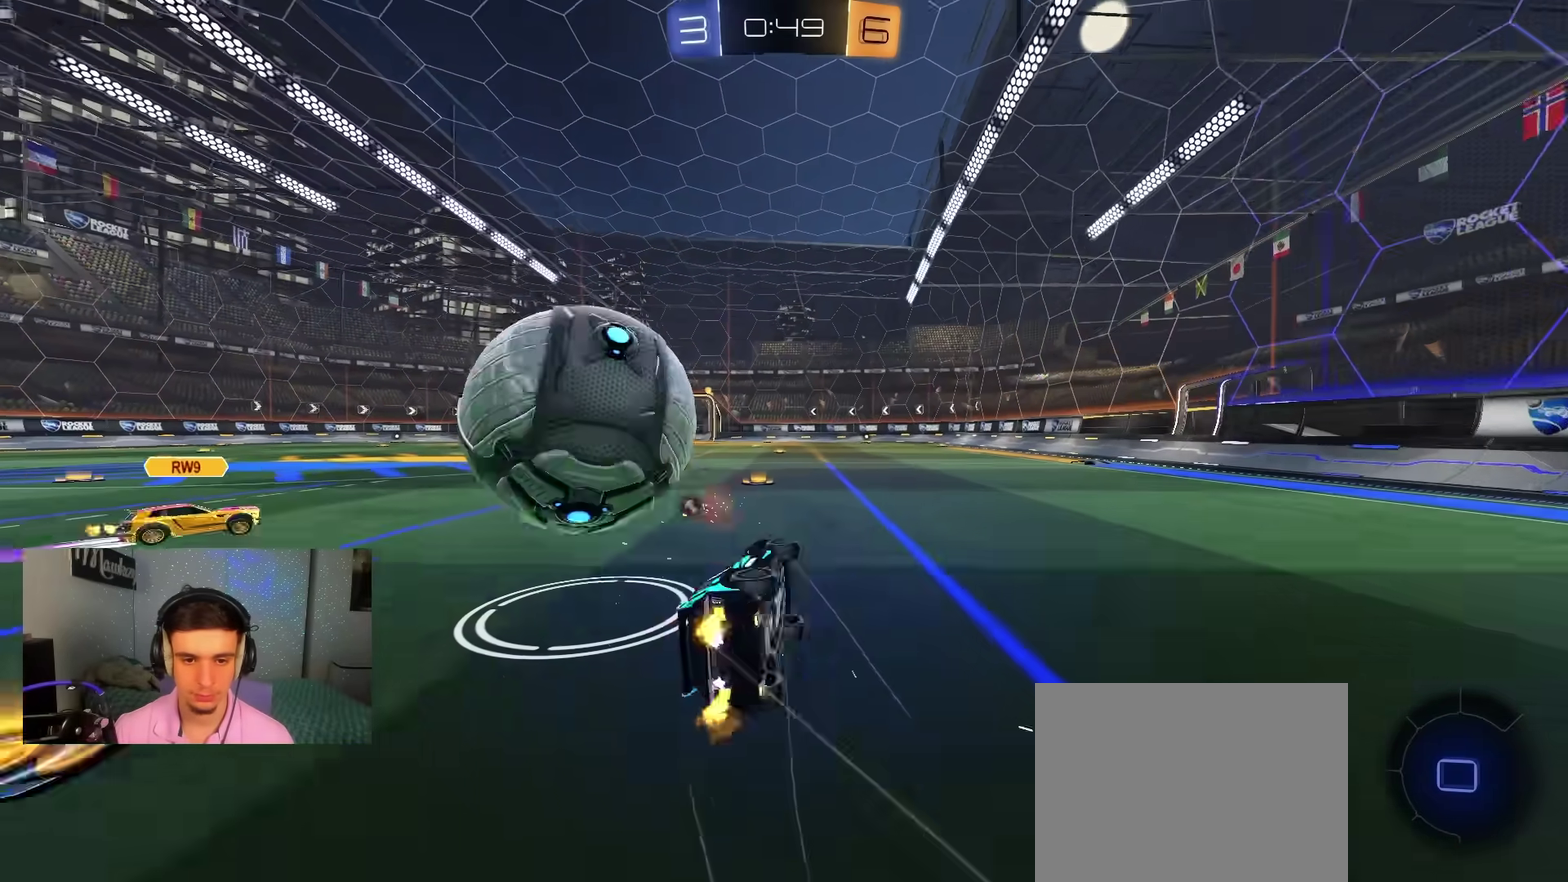
{"dt_ms": 400, "buttons": ["X", "R2"], "left_stick": "up-left", "right_stick": "center", "events": [[83, "B", "up"], [150, "left_stick", "down-left"], [217, "X", "down"], [233, "A", "down"], [250, "left_stick", "left"], [283, "A", "up"], [300, "left_stick", "up-left"]]}
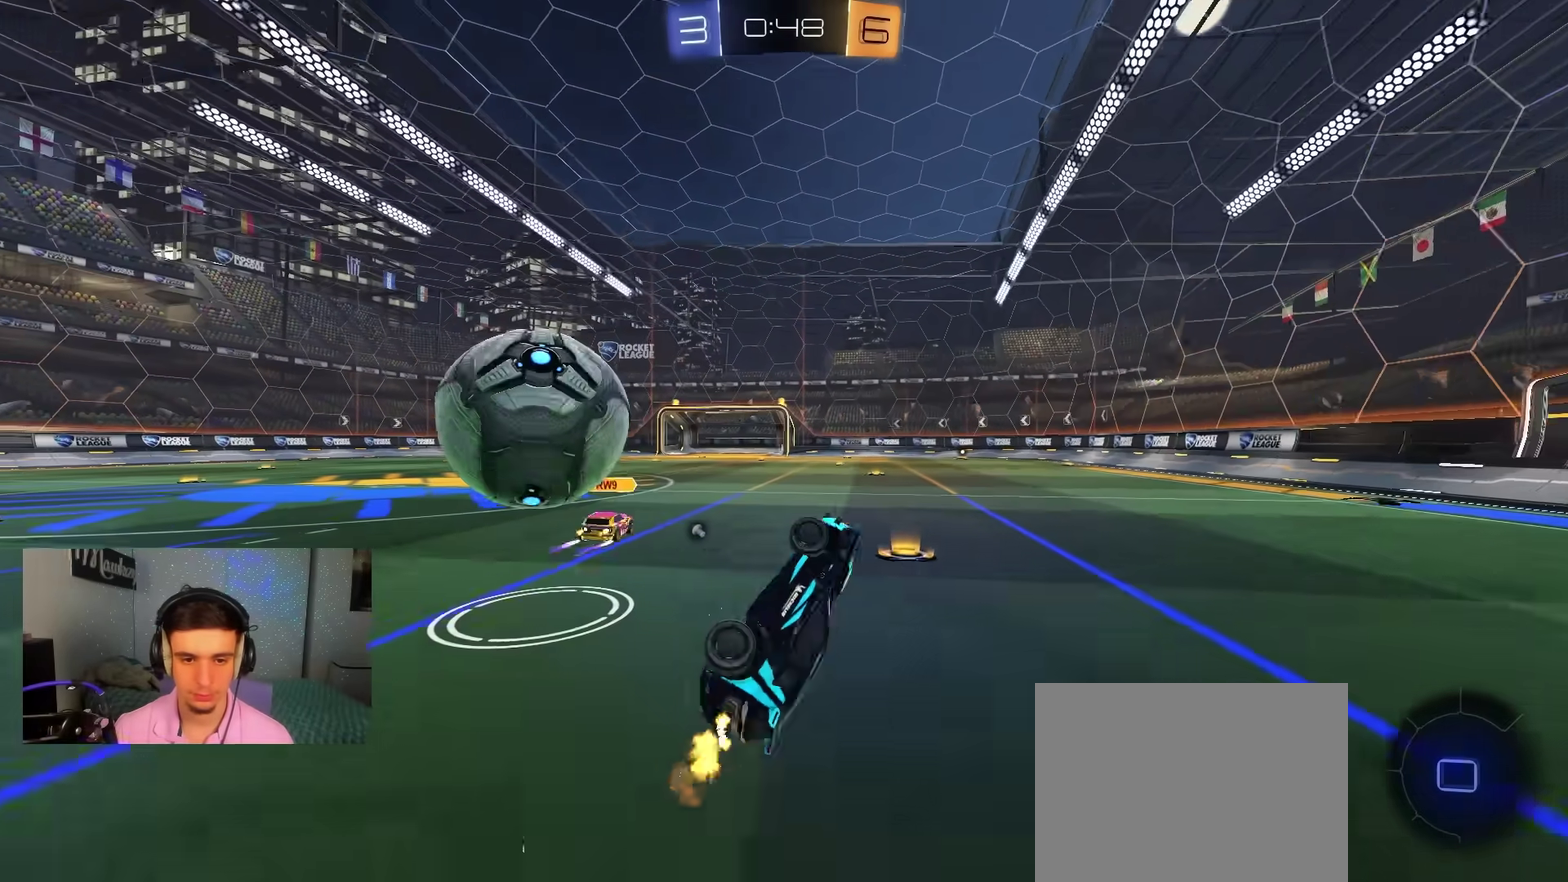
{"dt_ms": 500, "buttons": ["R2"], "left_stick": "left", "right_stick": "center", "events": [[133, "X", "up"], [417, "left_stick", "left"]]}
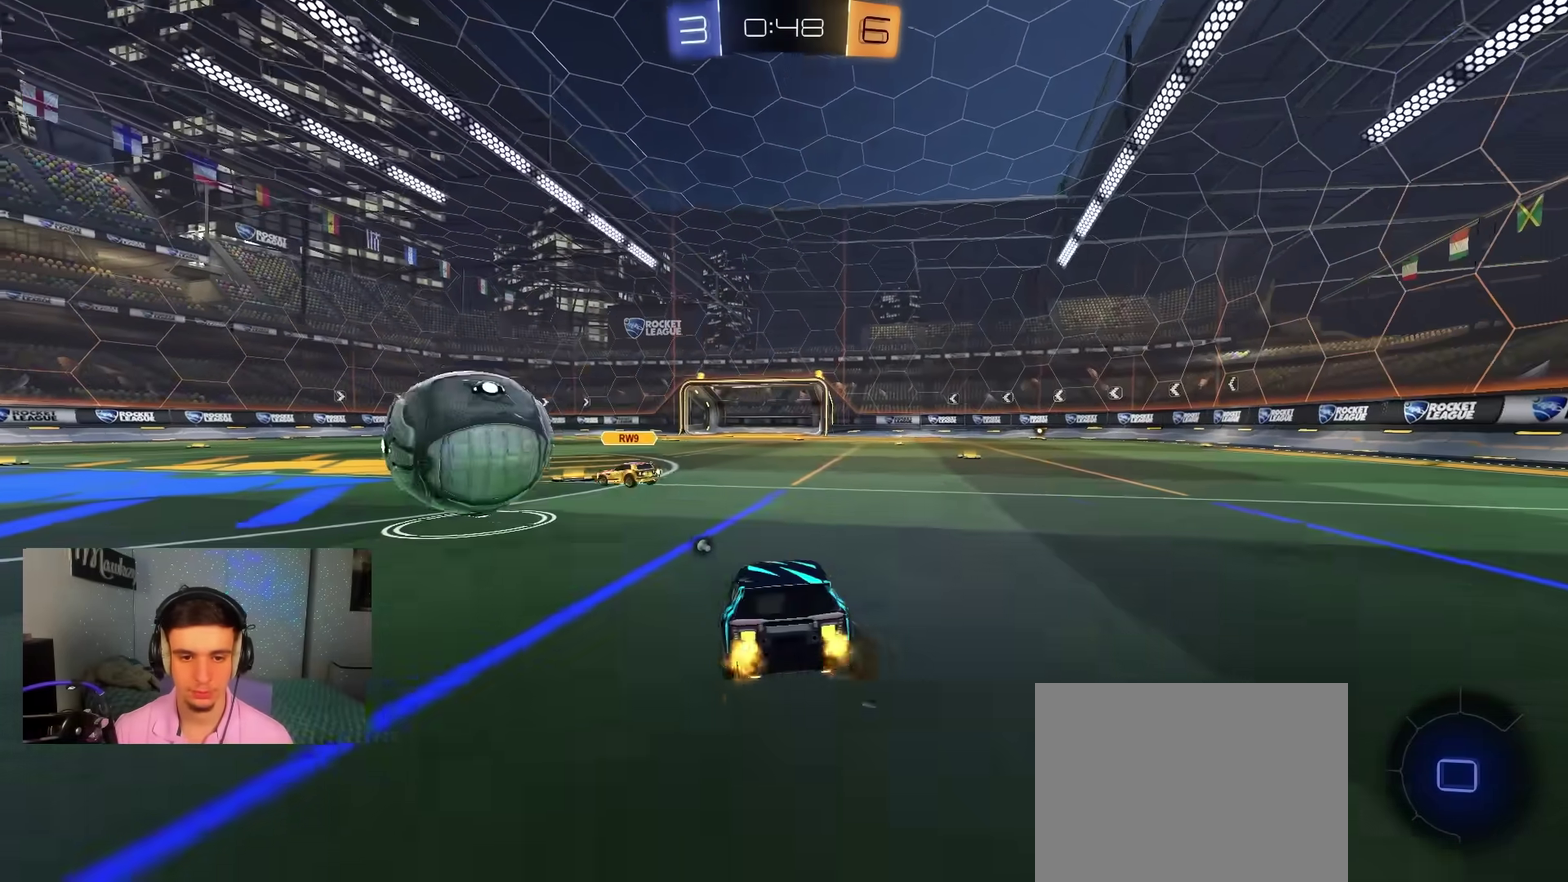
{"dt_ms": 400, "buttons": ["R2"], "left_stick": "left", "right_stick": "center", "events": [[217, "left_stick", "center"], [383, "left_stick", "left"]]}
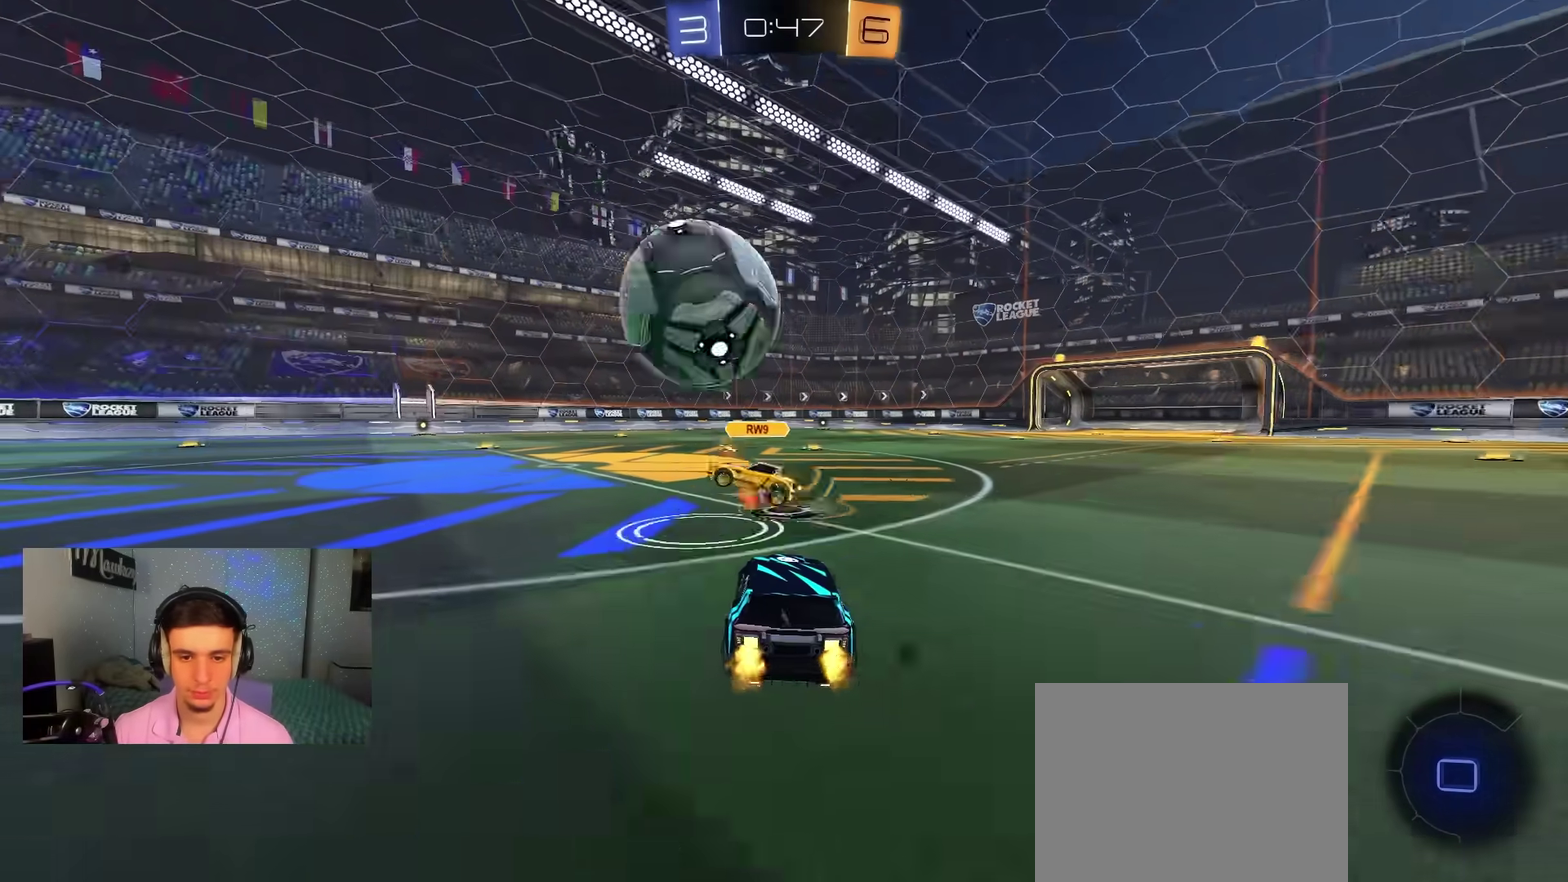
{"dt_ms": 600, "buttons": [], "left_stick": "down", "right_stick": "center", "events": [[183, "left_stick", "center"], [200, "B", "down"], [250, "left_stick", "up-left"], [300, "A", "down"], [317, "X", "down"], [350, "left_stick", "down"], [433, "B", "up"], [450, "X", "up"], [483, "A", "up"], [483, "R2", "up"]]}
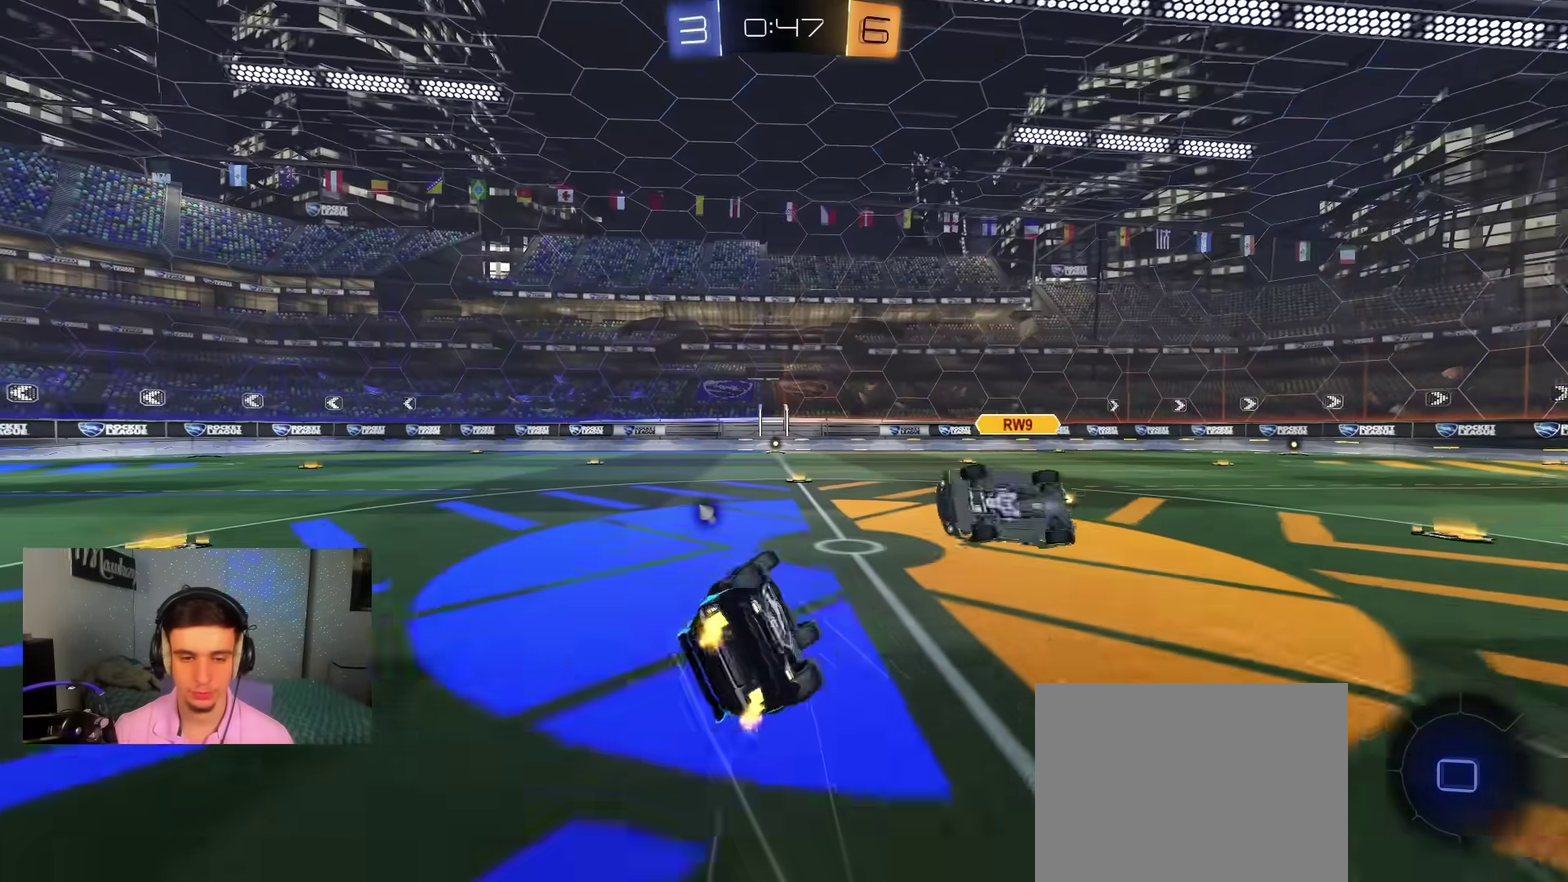
{"dt_ms": 300, "buttons": ["L2", "R1"], "left_stick": "right", "right_stick": "center", "events": [[50, "R1", "down"], [100, "Y", "down"], [133, "L2", "down"], [183, "left_stick", "down-right"], [217, "Y", "up"], [250, "left_stick", "right"]]}
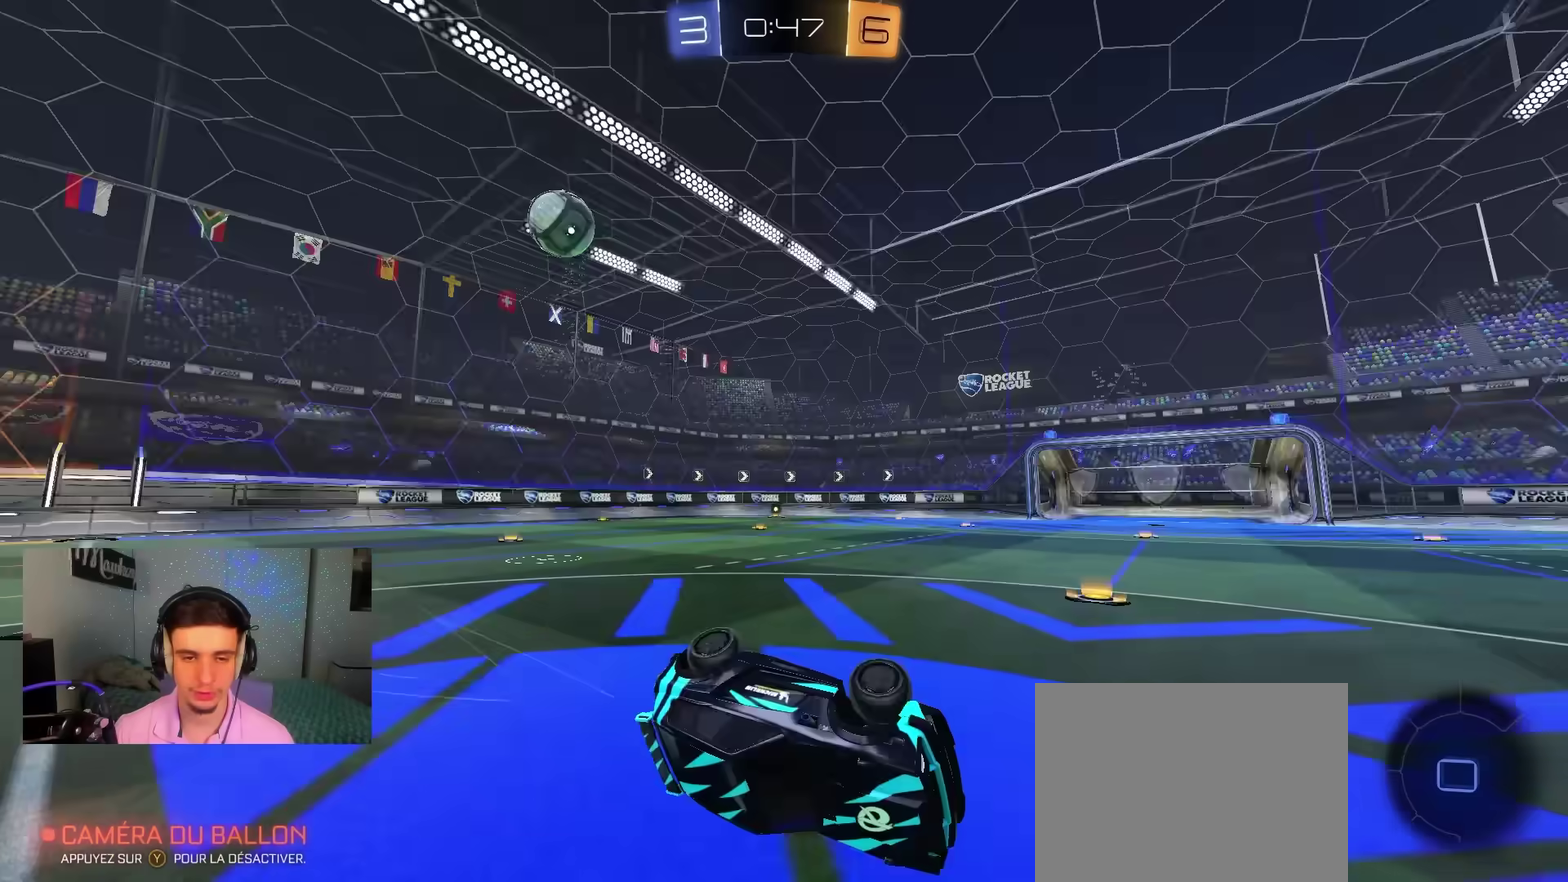
{"dt_ms": 900, "buttons": ["R2"], "left_stick": "center", "right_stick": "center", "events": [[83, "left_stick", "up-right"], [183, "L2", "up"], [183, "R2", "down"], [183, "left_stick", "up-left"], [217, "R1", "up"], [233, "left_stick", "left"], [833, "left_stick", "center"]]}
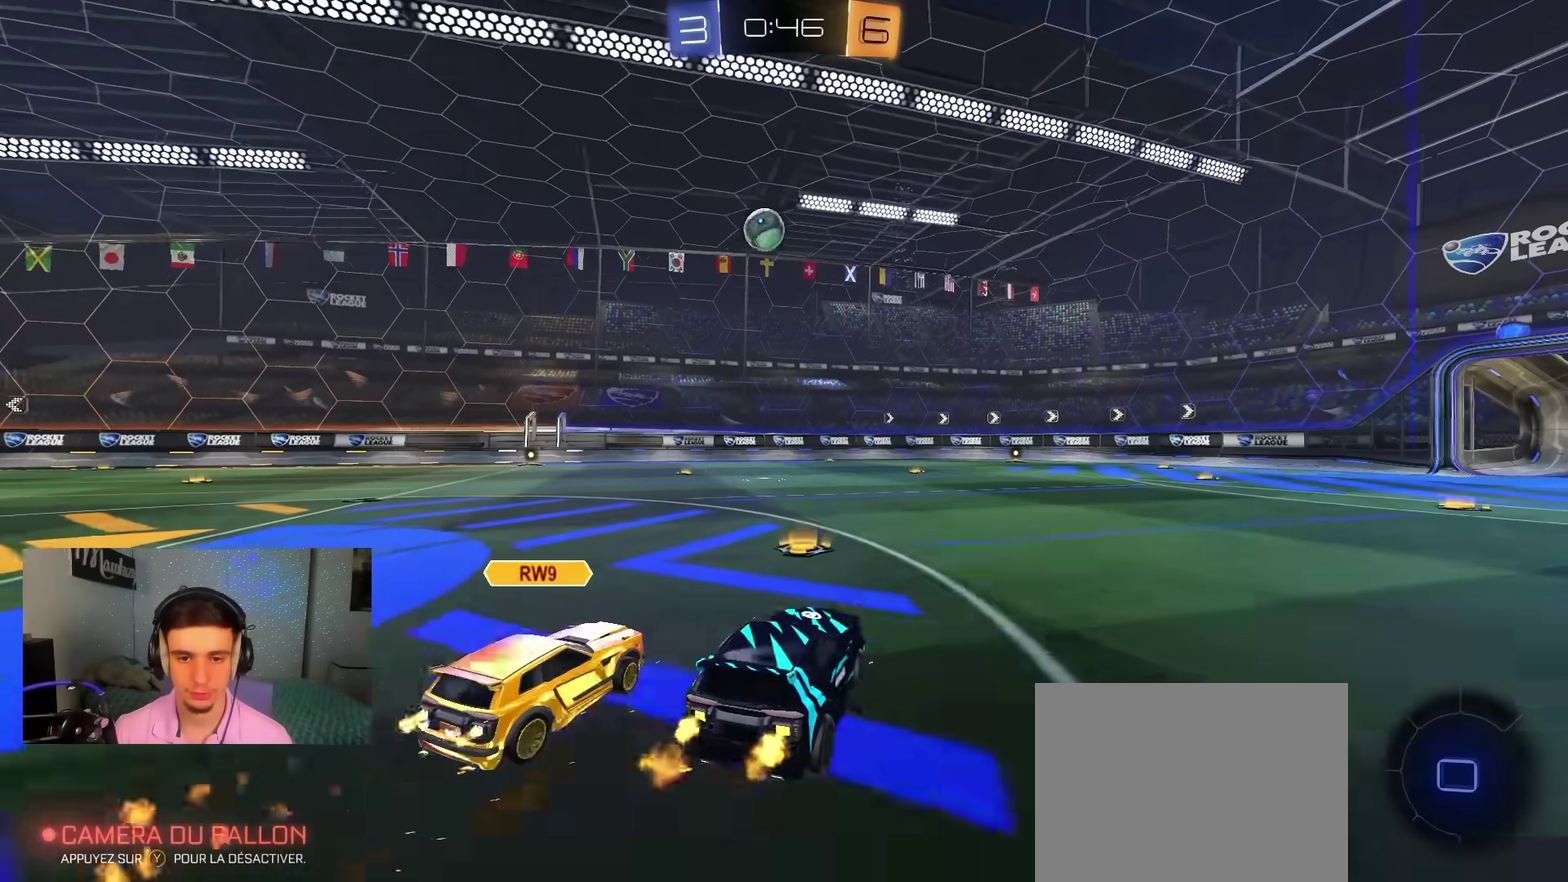
{"dt_ms": 300, "buttons": ["X", "R2"], "left_stick": "down-right", "right_stick": "center", "events": [[150, "left_stick", "down-right"], [300, "X", "down"]]}
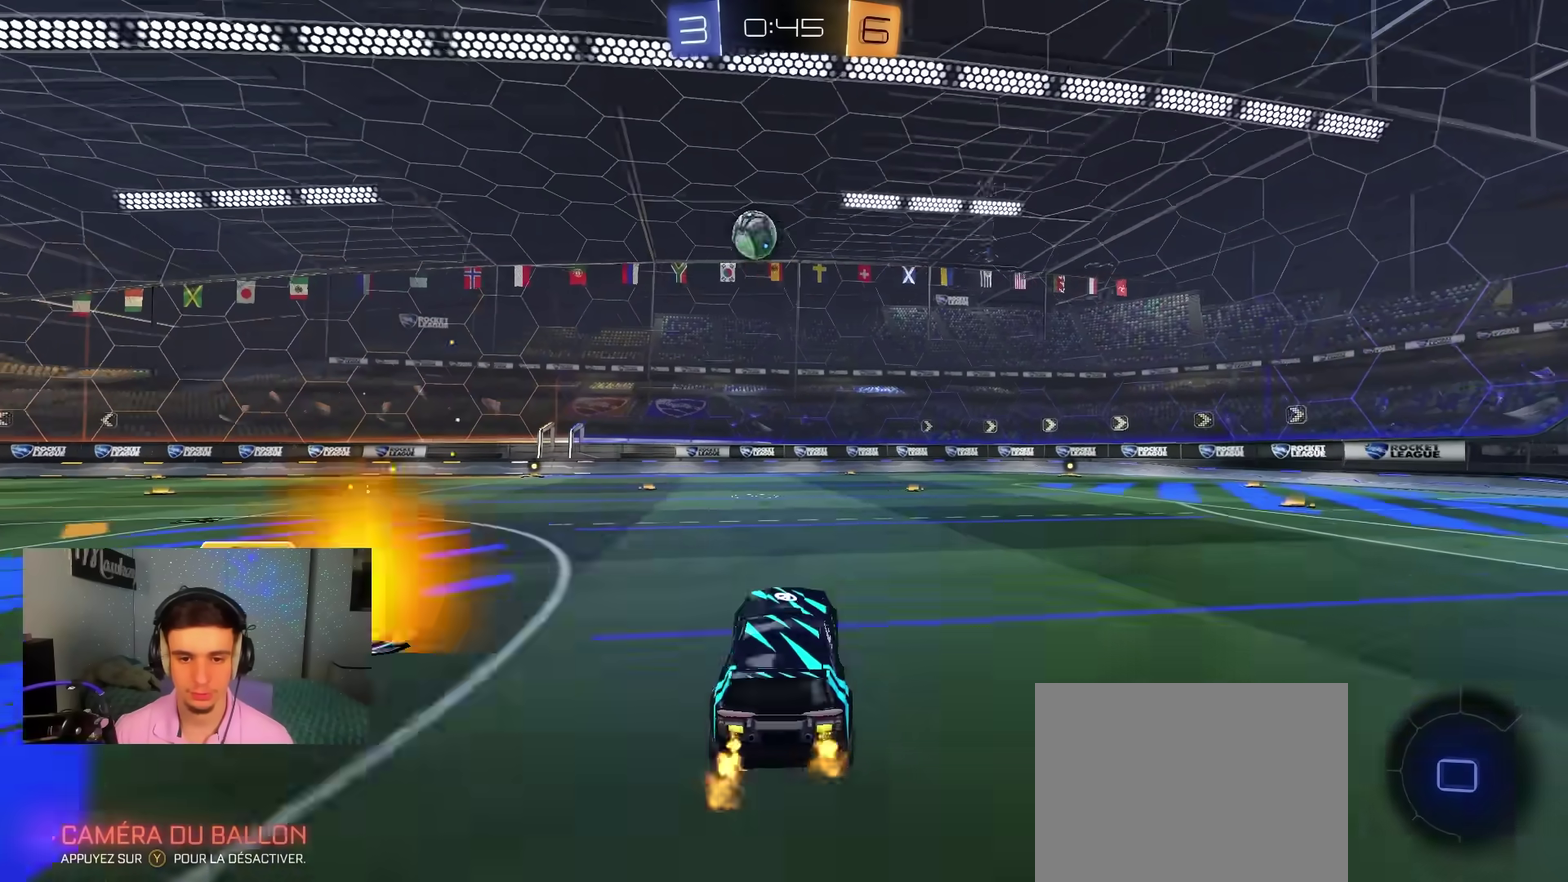
{"dt_ms": 700, "buttons": ["R2"], "left_stick": "right", "right_stick": "center", "events": [[83, "left_stick", "up-left"], [100, "X", "up"], [183, "A", "down"], [233, "left_stick", "up"], [300, "A", "up"], [350, "left_stick", "left"], [550, "left_stick", "center"], [683, "left_stick", "right"]]}
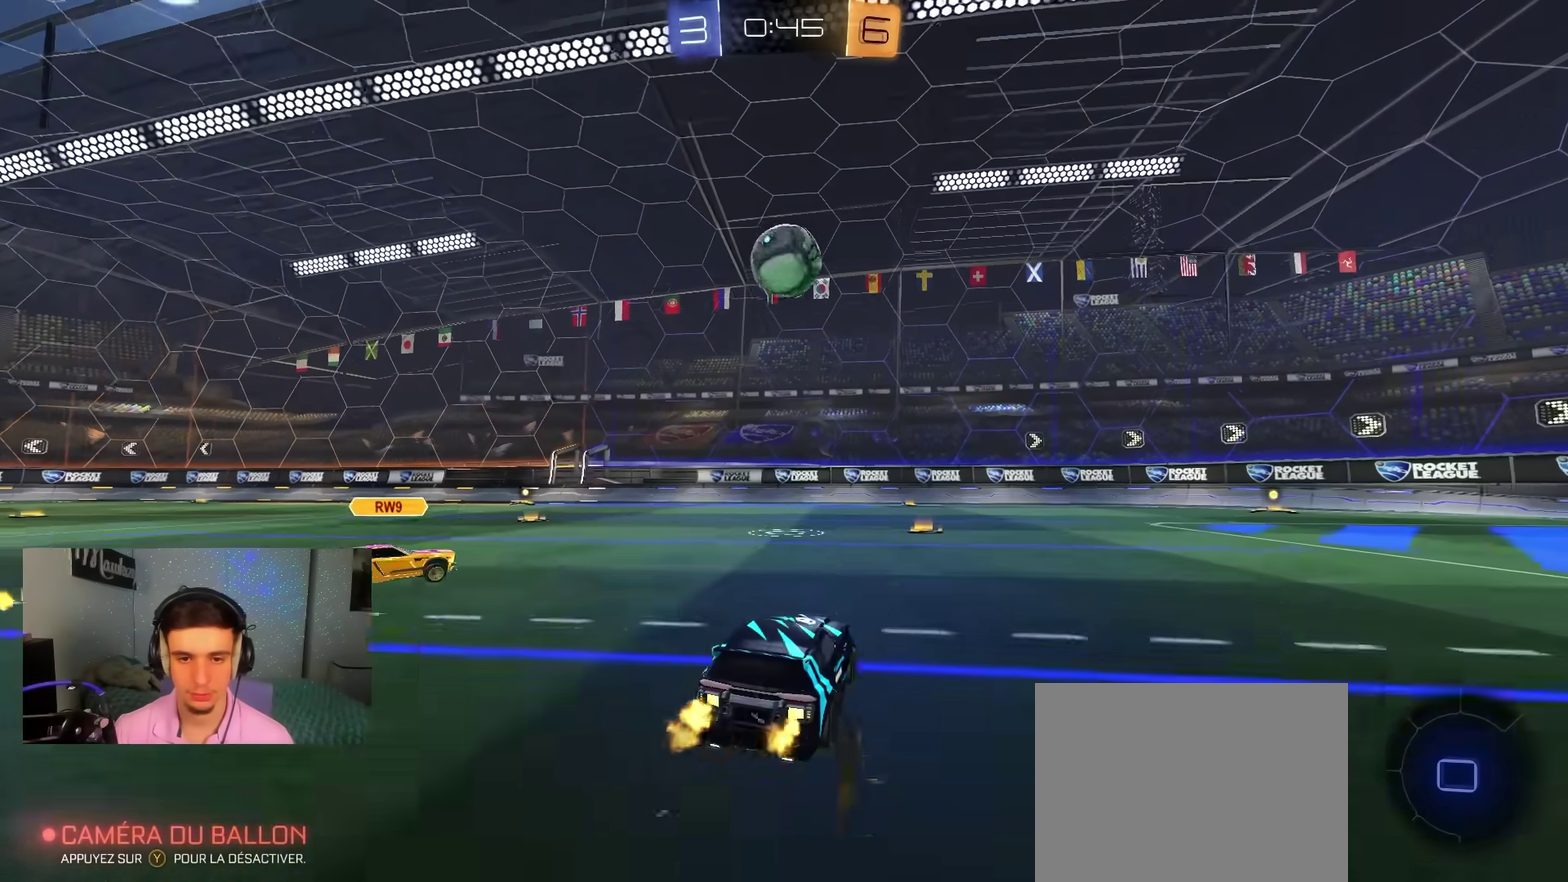
{"dt_ms": 300, "buttons": ["A", "B", "R2"], "left_stick": "down-left", "right_stick": "center", "events": [[83, "B", "down"], [167, "left_stick", "left"], [233, "A", "down"], [283, "left_stick", "down-left"]]}
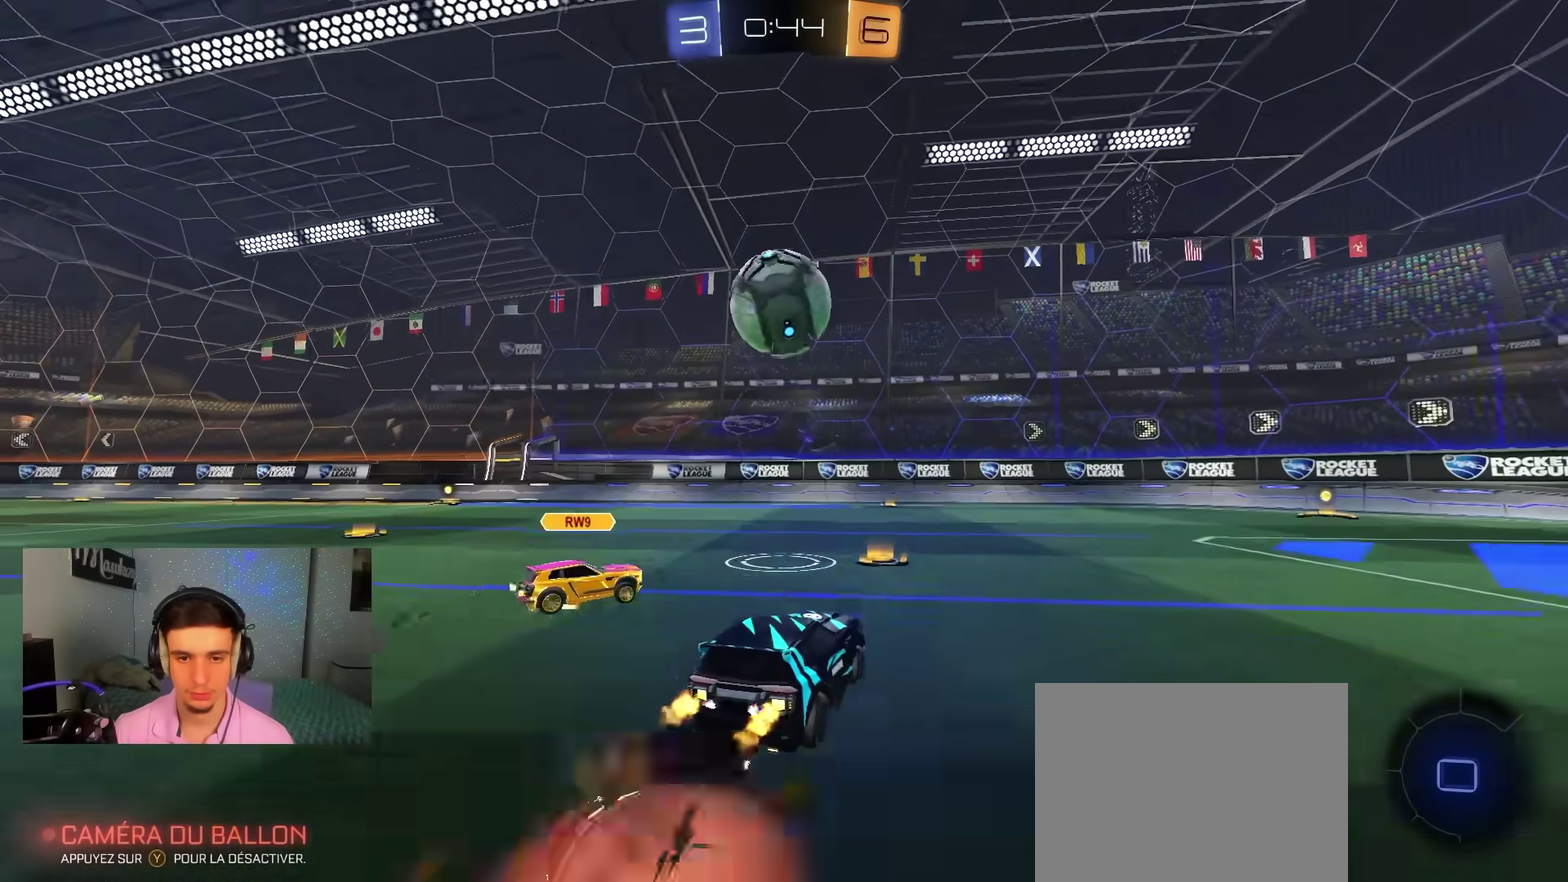
{"dt_ms": 600, "buttons": ["R2"], "left_stick": "down-left", "right_stick": "center", "events": [[67, "left_stick", "right"], [133, "A", "up"], [283, "A", "down"], [300, "left_stick", "down-right"], [333, "X", "down"], [367, "left_stick", "down"], [400, "Y", "down"], [417, "A", "up"], [467, "X", "up"], [500, "B", "up"], [517, "Y", "up"], [533, "left_stick", "down-left"]]}
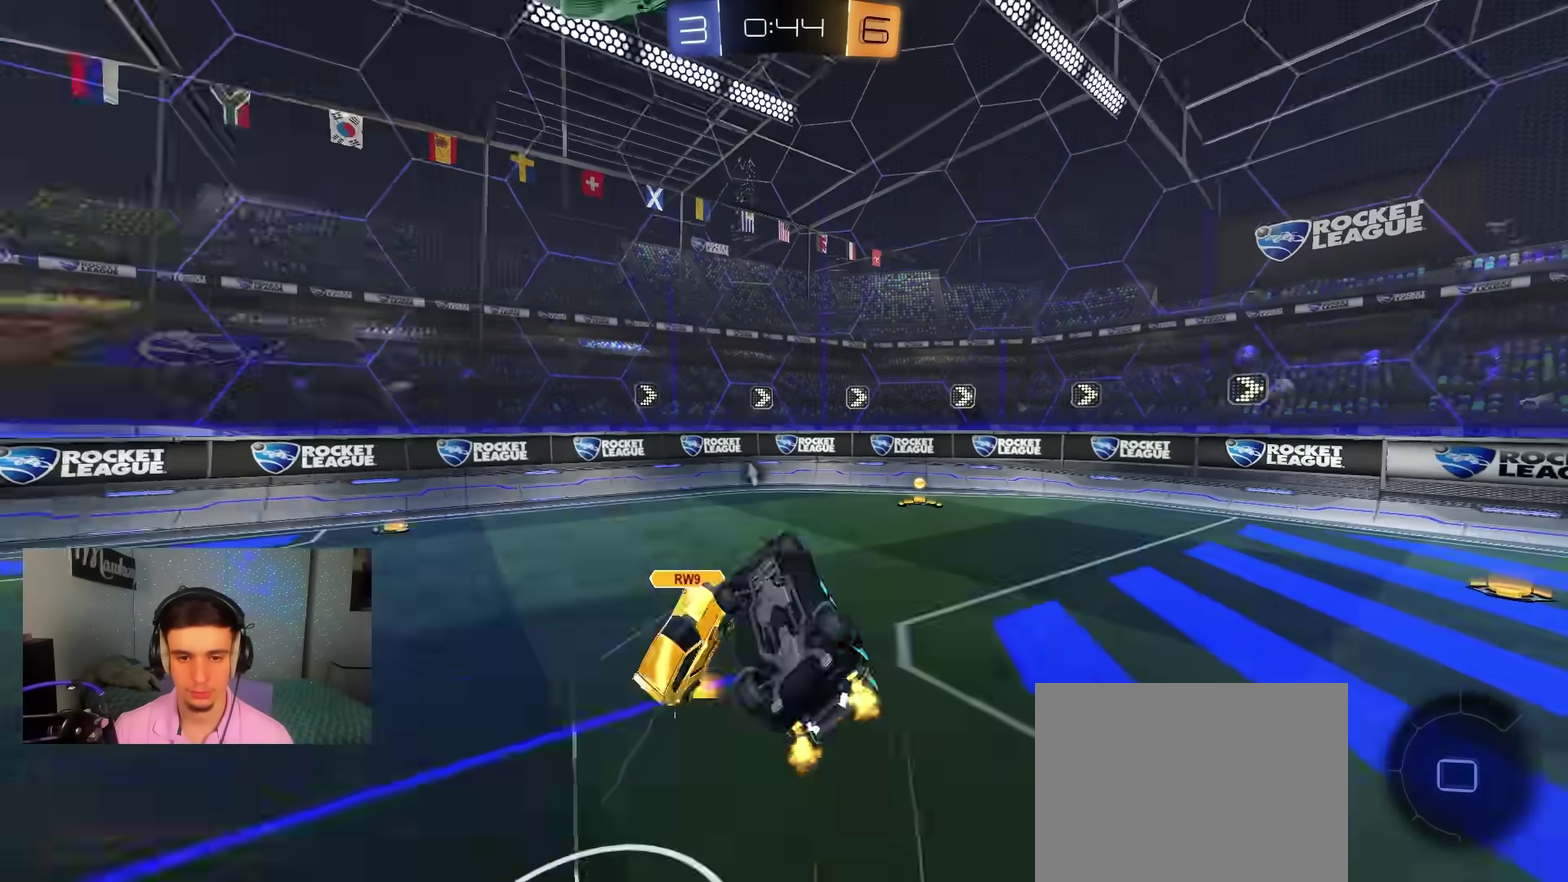
{"dt_ms": 400, "buttons": ["R2"], "left_stick": "up-right", "right_stick": "center", "events": [[50, "L1", "down"], [183, "left_stick", "up-left"], [267, "left_stick", "up-right"], [367, "L1", "up"]]}
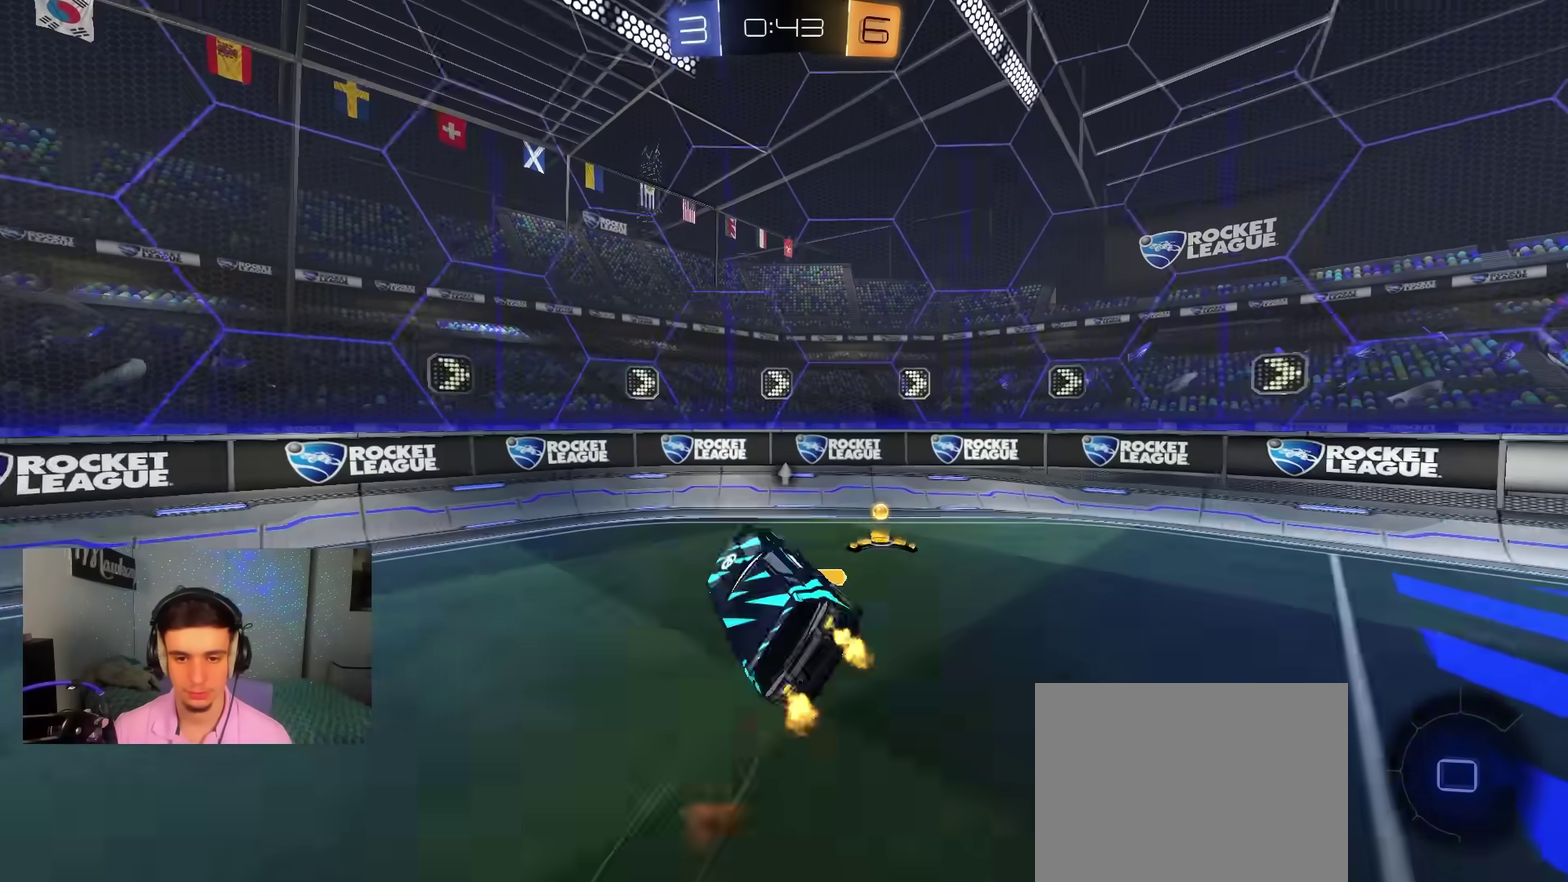
{"dt_ms": 500, "buttons": ["R2"], "left_stick": "center", "right_stick": "center", "events": [[117, "left_stick", "center"], [333, "Y", "down"], [450, "Y", "up"]]}
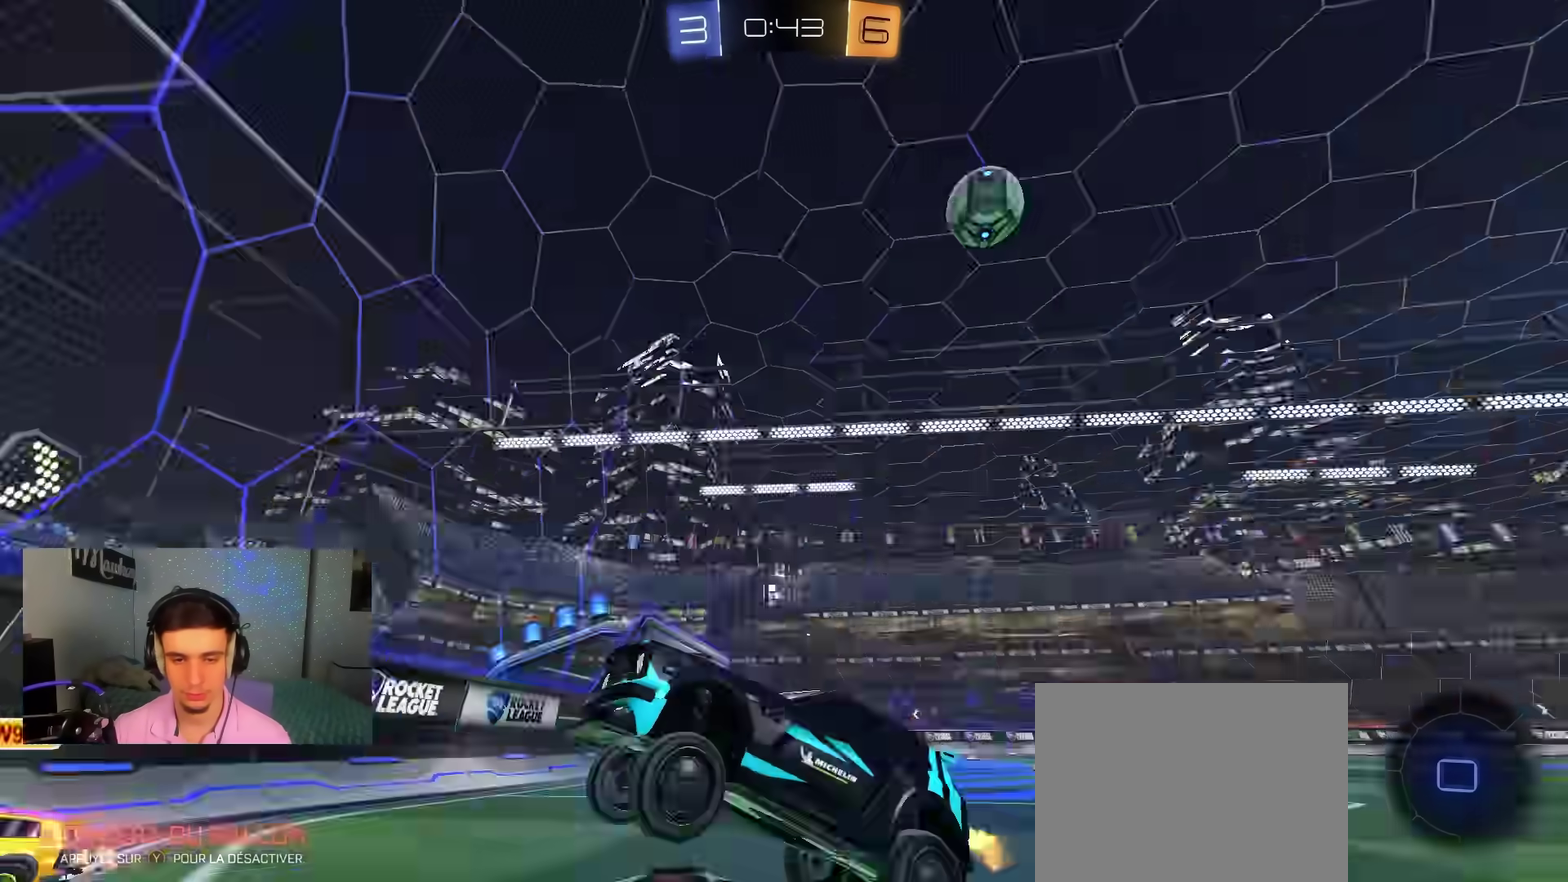
{"dt_ms": 500, "buttons": ["R2"], "left_stick": "right", "right_stick": "center", "events": [[217, "left_stick", "left"], [333, "left_stick", "center"], [400, "left_stick", "right"]]}
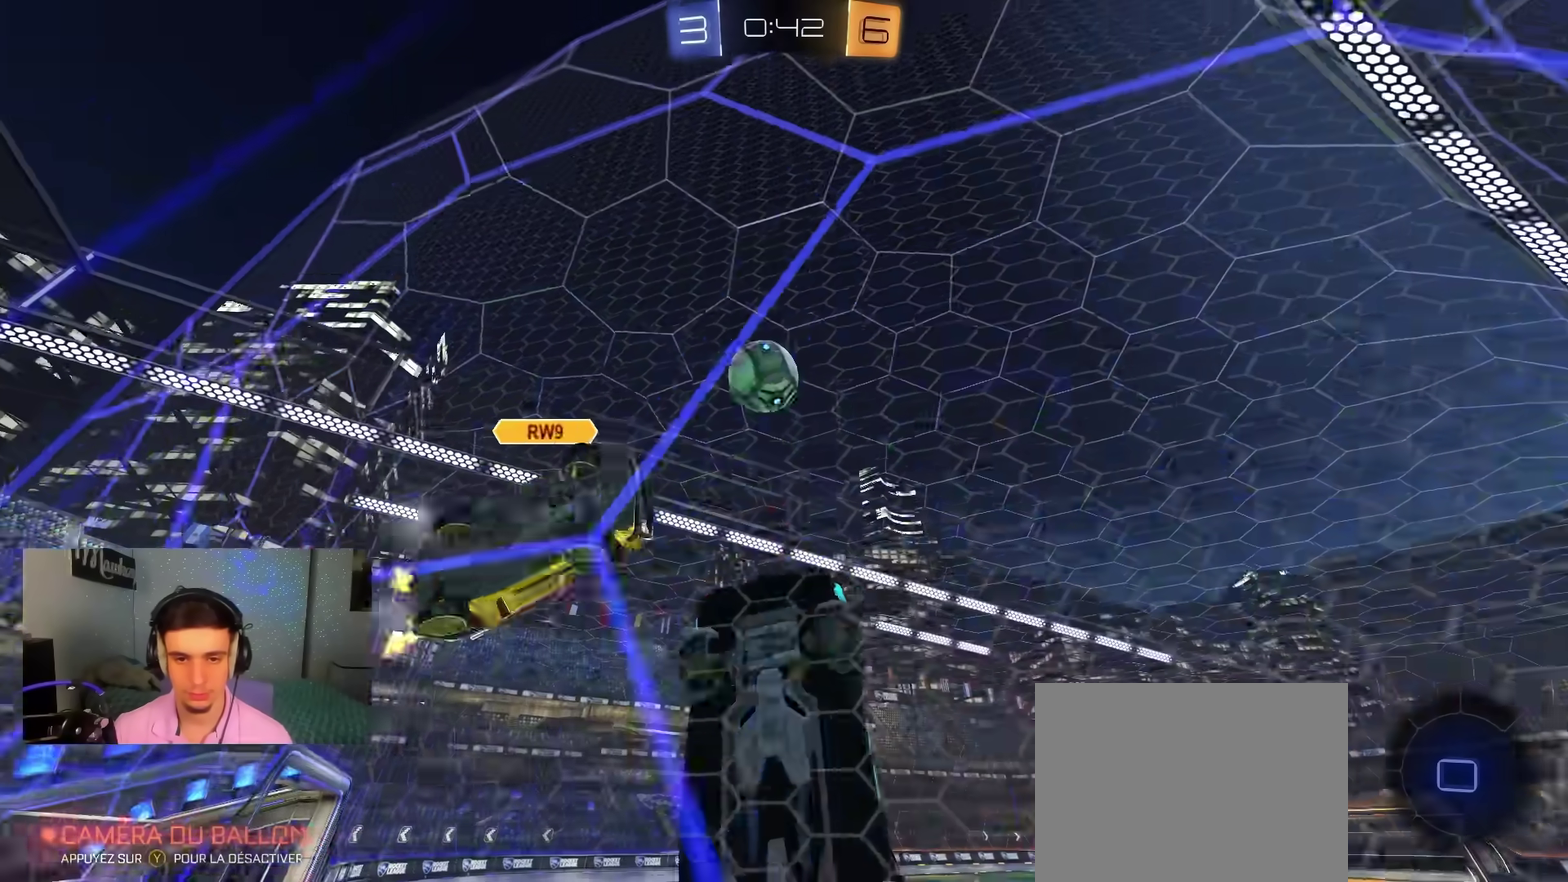
{"dt_ms": 400, "buttons": ["B", "R2"], "left_stick": "right", "right_stick": "center", "events": [[100, "left_stick", "center"], [233, "left_stick", "right"], [333, "B", "down"]]}
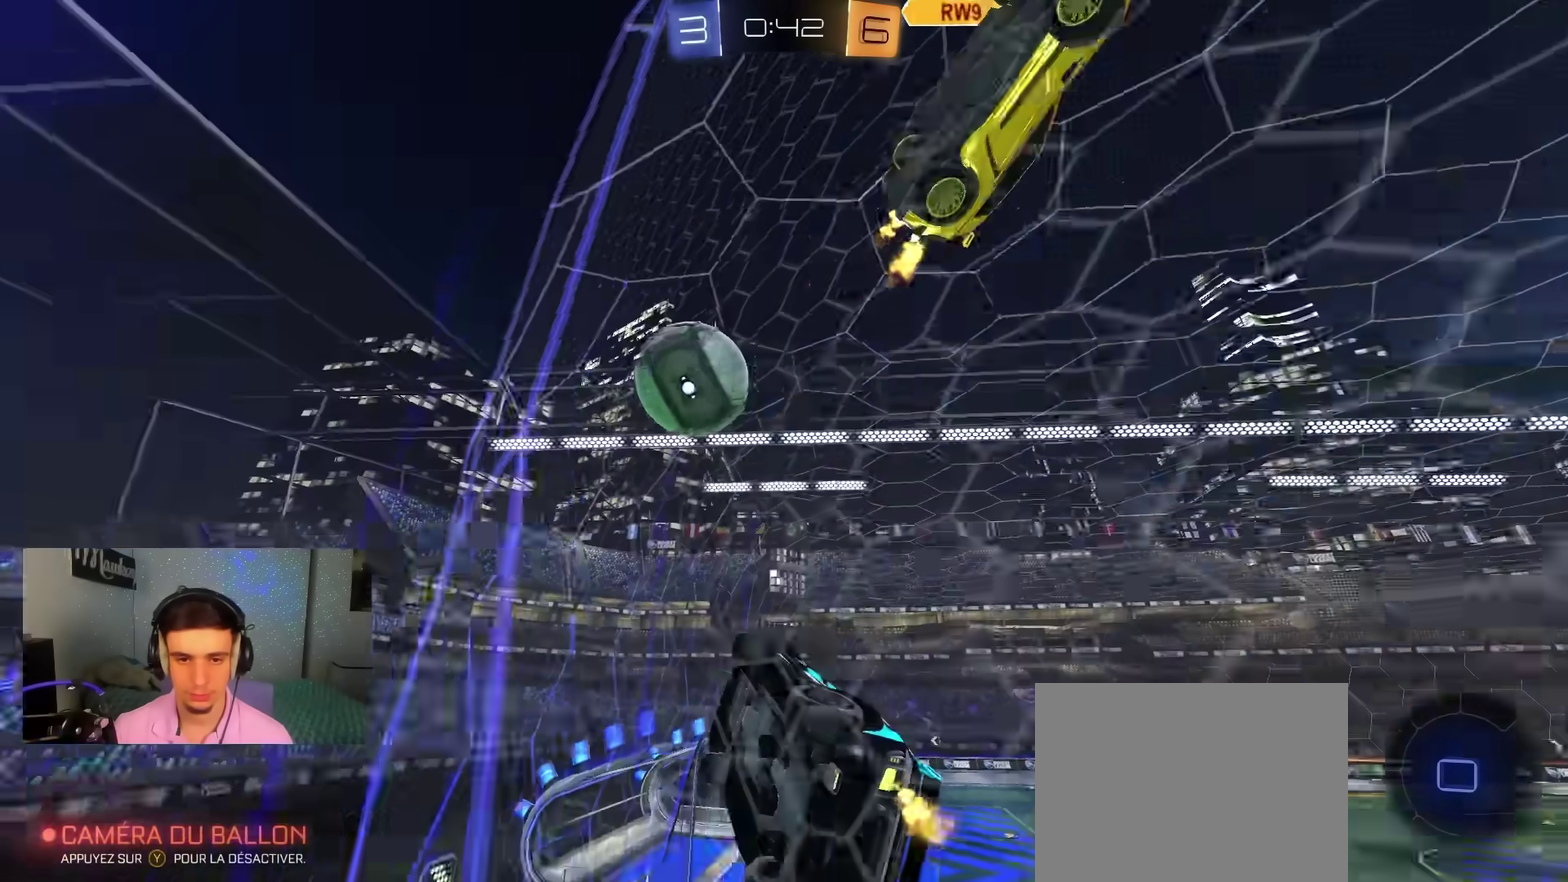
{"dt_ms": 600, "buttons": ["B", "R2"], "left_stick": "down", "right_stick": "center", "events": [[17, "B", "up"], [83, "left_stick", "up-right"], [117, "A", "down"], [117, "B", "down"], [150, "X", "down"], [233, "Y", "down"], [267, "left_stick", "down"], [300, "X", "up"], [333, "Y", "up"], [383, "A", "up"]]}
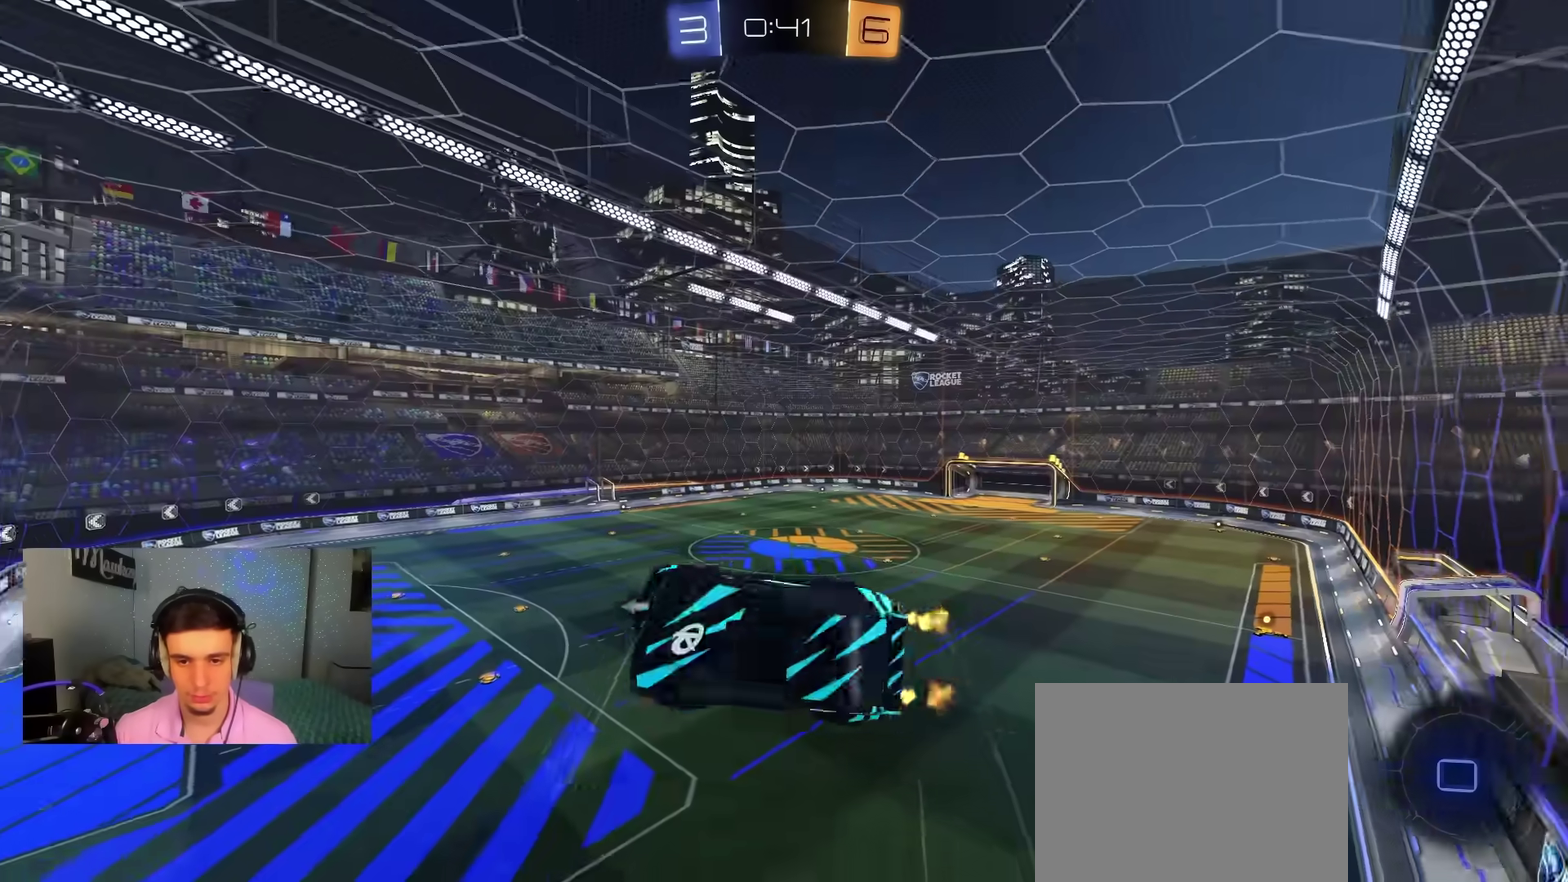
{"dt_ms": 300, "buttons": ["R2"], "left_stick": "down-right", "right_stick": "up-right", "events": [[50, "B", "up"], [83, "left_stick", "right"], [150, "left_stick", "down-right"], [217, "right_stick", "right"], [267, "right_stick", "up-right"]]}
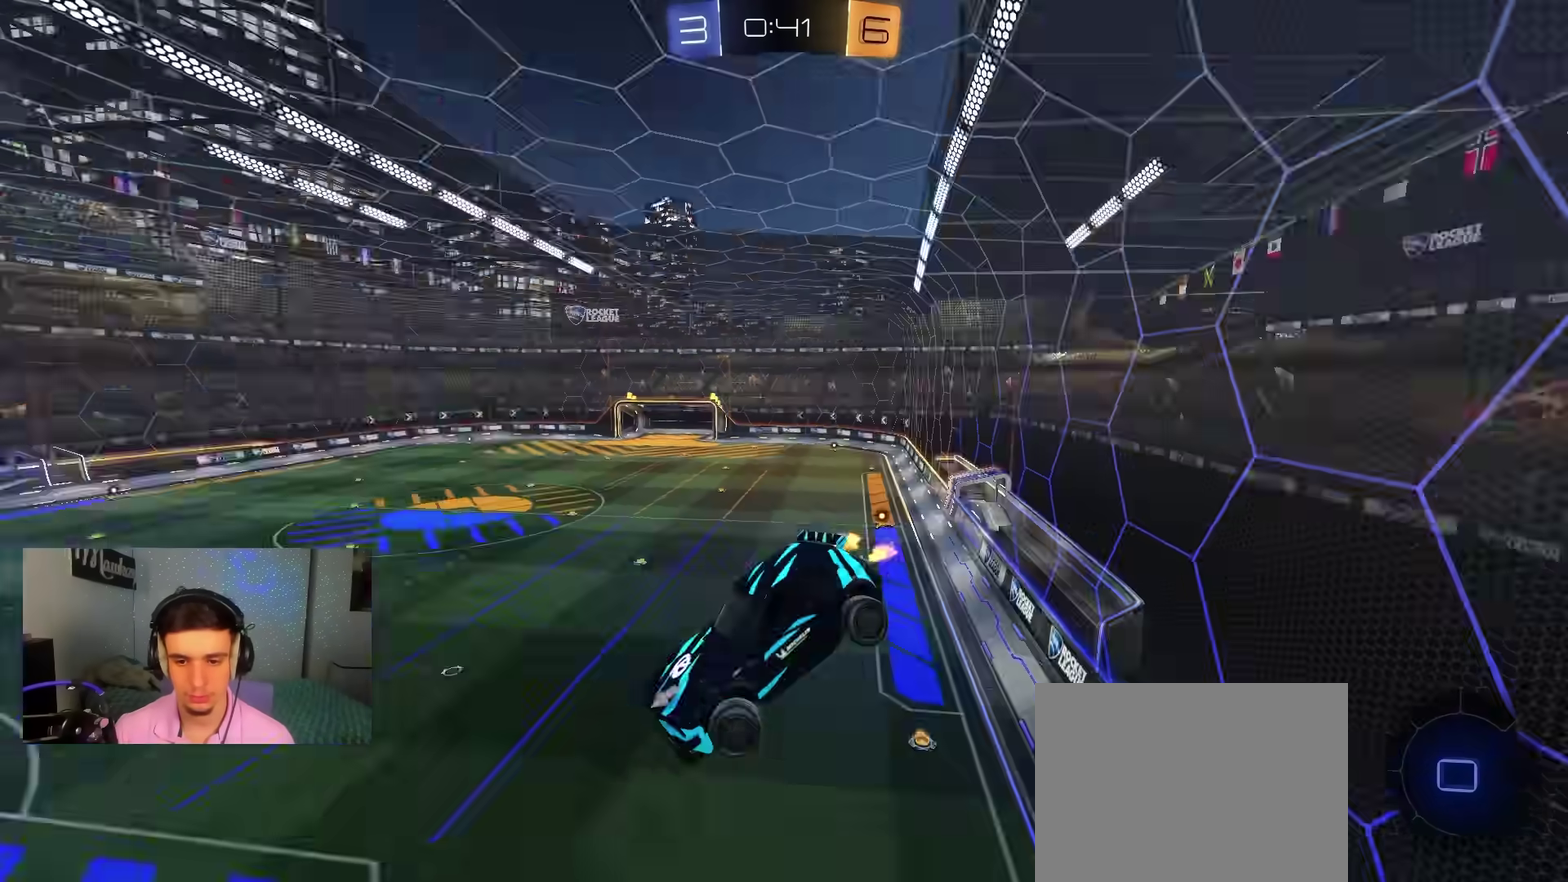
{"dt_ms": 900, "buttons": [], "left_stick": "center", "right_stick": "center", "events": [[50, "left_stick", "right"], [117, "left_stick", "center"], [183, "right_stick", "up"], [400, "right_stick", "up-right"], [450, "right_stick", "center"], [533, "Y", "down"], [633, "R2", "up"], [633, "Y", "up"]]}
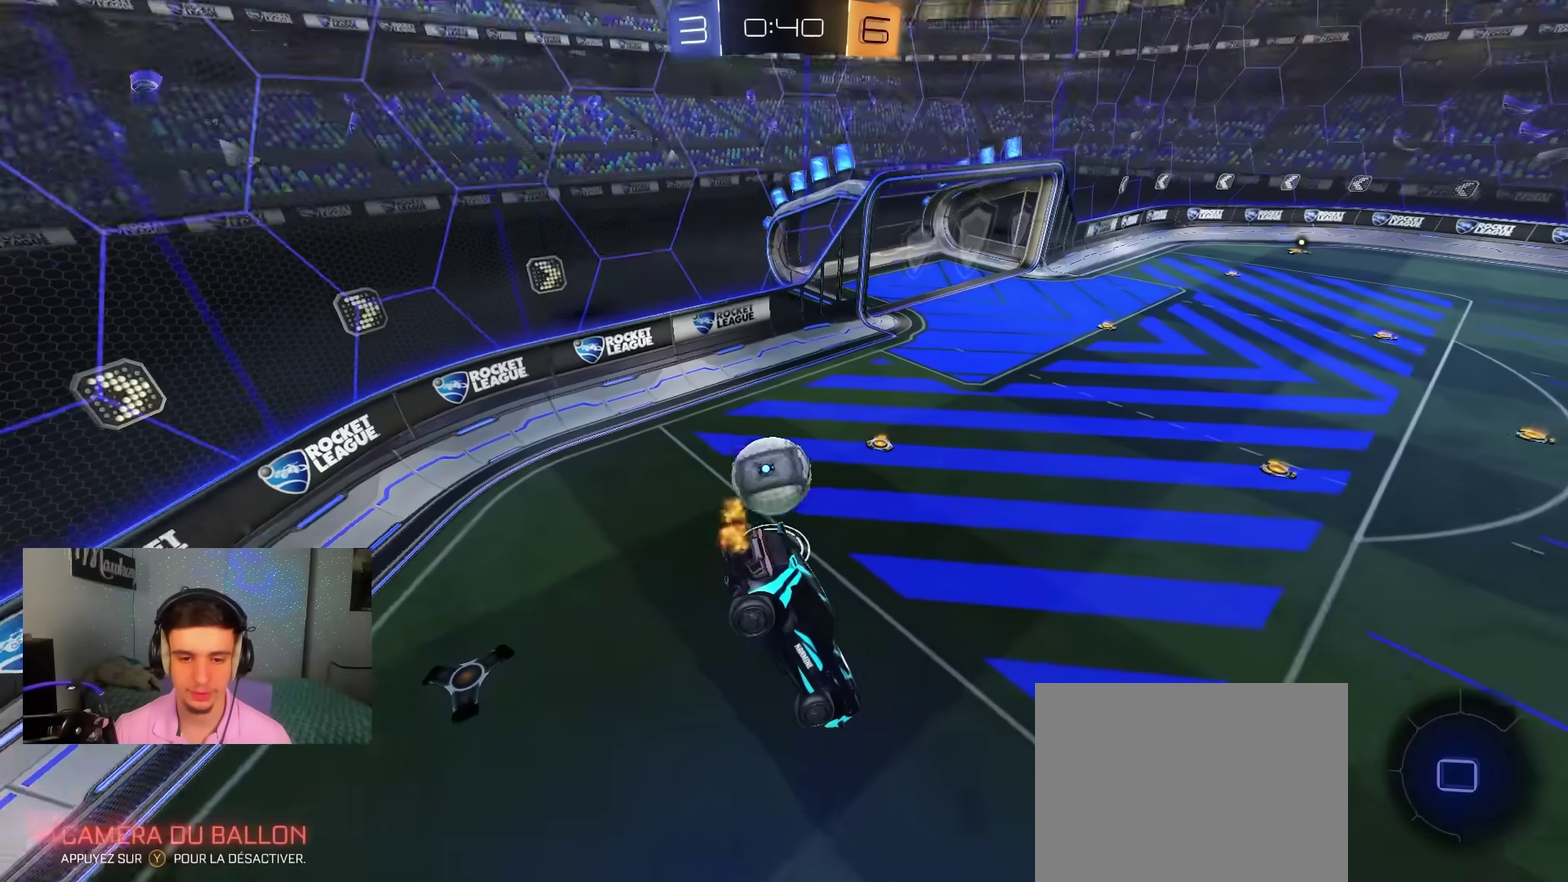
{"dt_ms": 300, "buttons": [], "left_stick": "down", "right_stick": "center", "events": [[100, "left_stick", "down"]]}
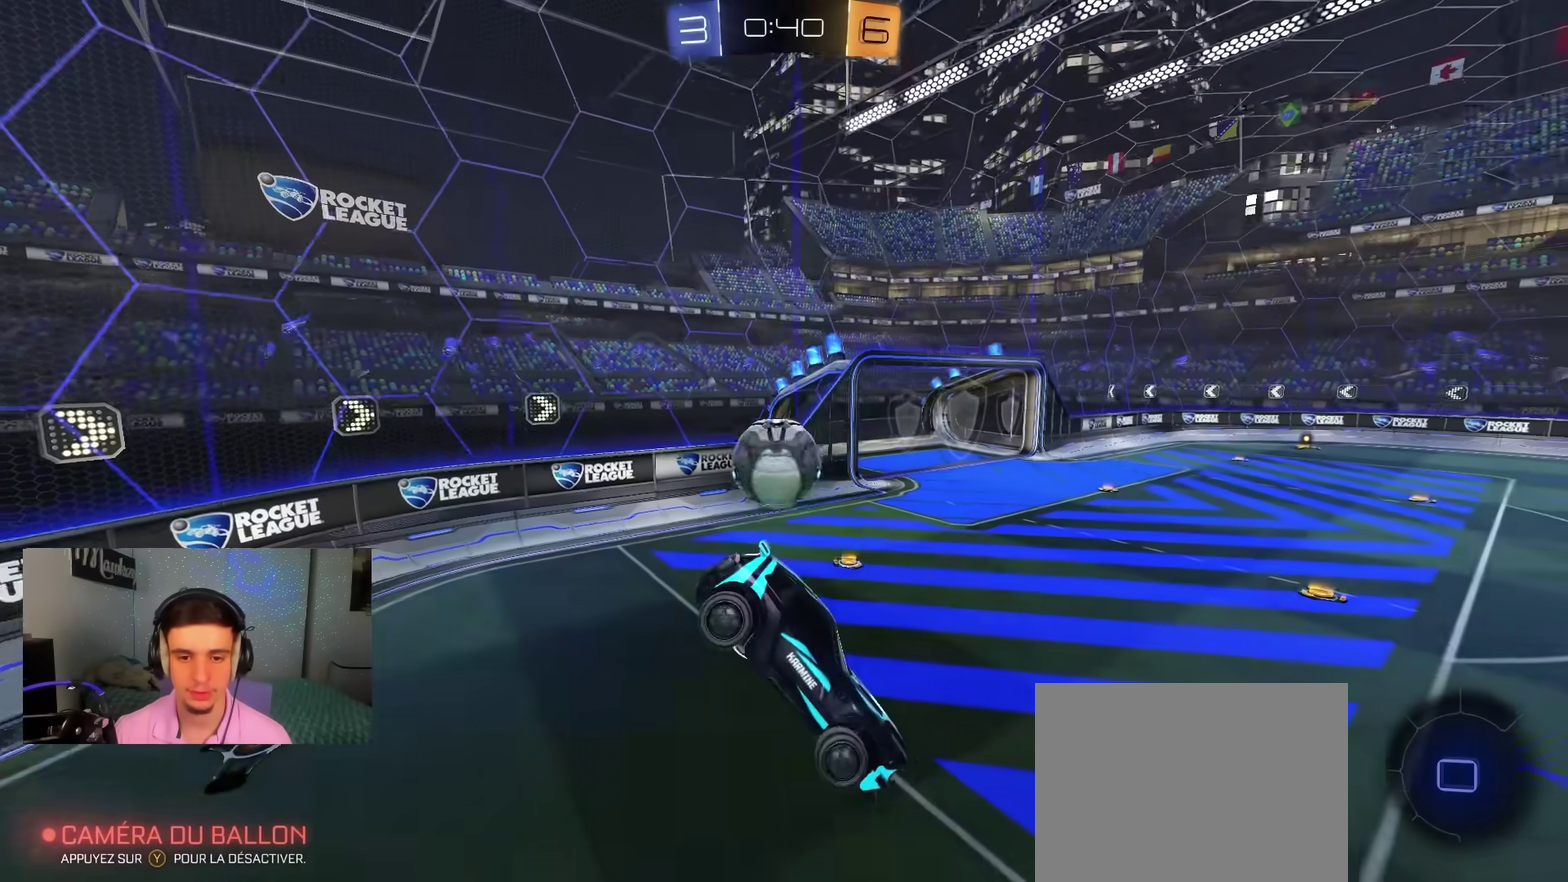
{"dt_ms": 500, "buttons": ["R2"], "left_stick": "left", "right_stick": "center", "events": [[100, "left_stick", "center"], [183, "R2", "down"], [217, "left_stick", "left"]]}
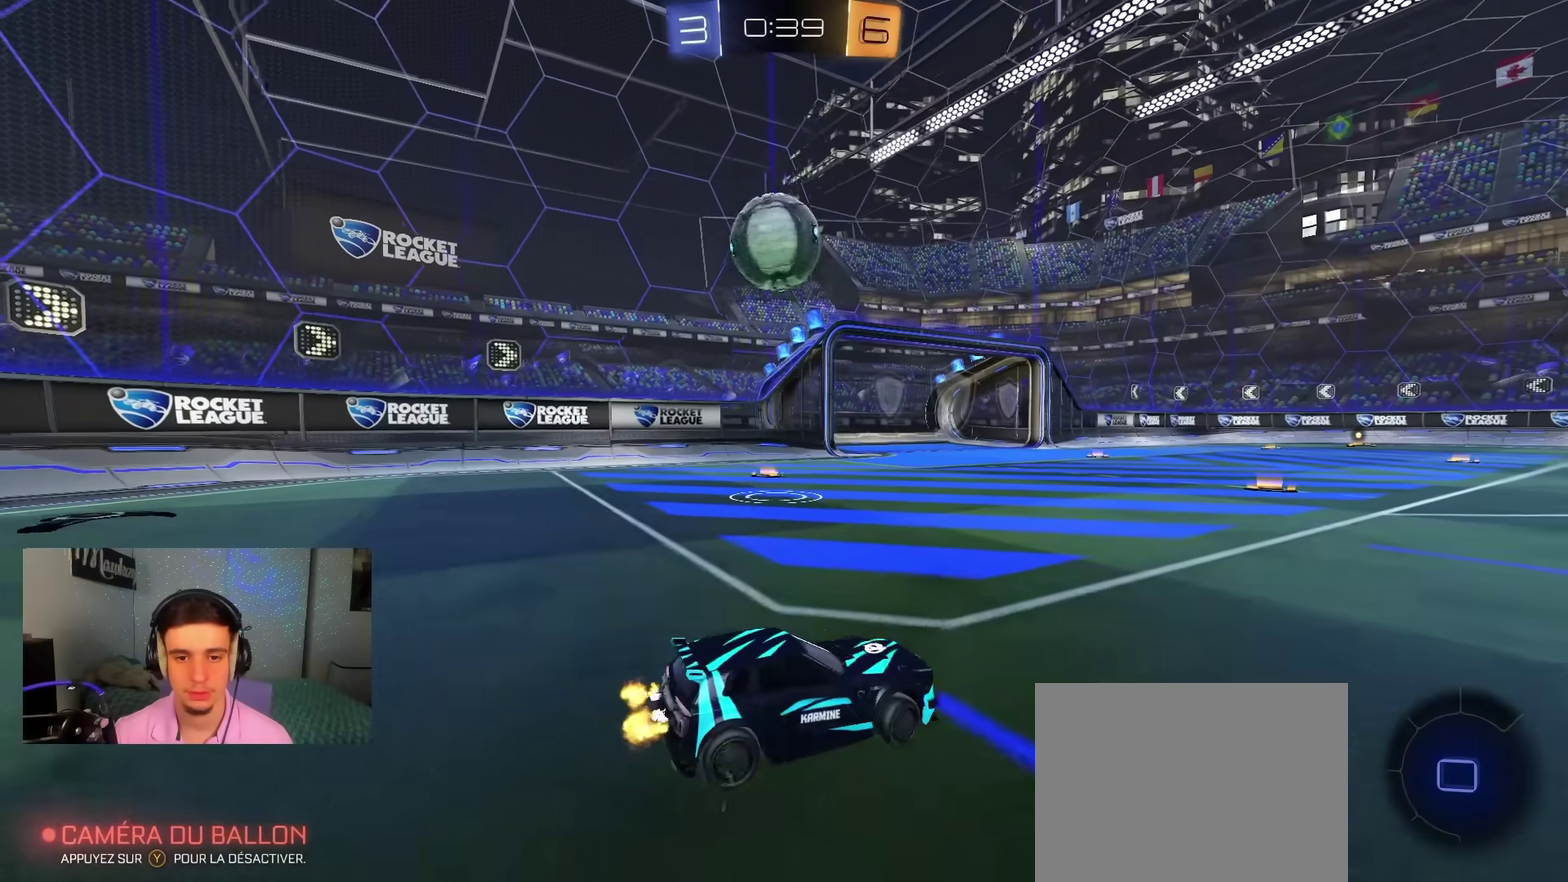
{"dt_ms": 300, "buttons": ["R2"], "left_stick": "center", "right_stick": "center", "events": [[50, "B", "down"], [283, "B", "up"], [300, "left_stick", "center"]]}
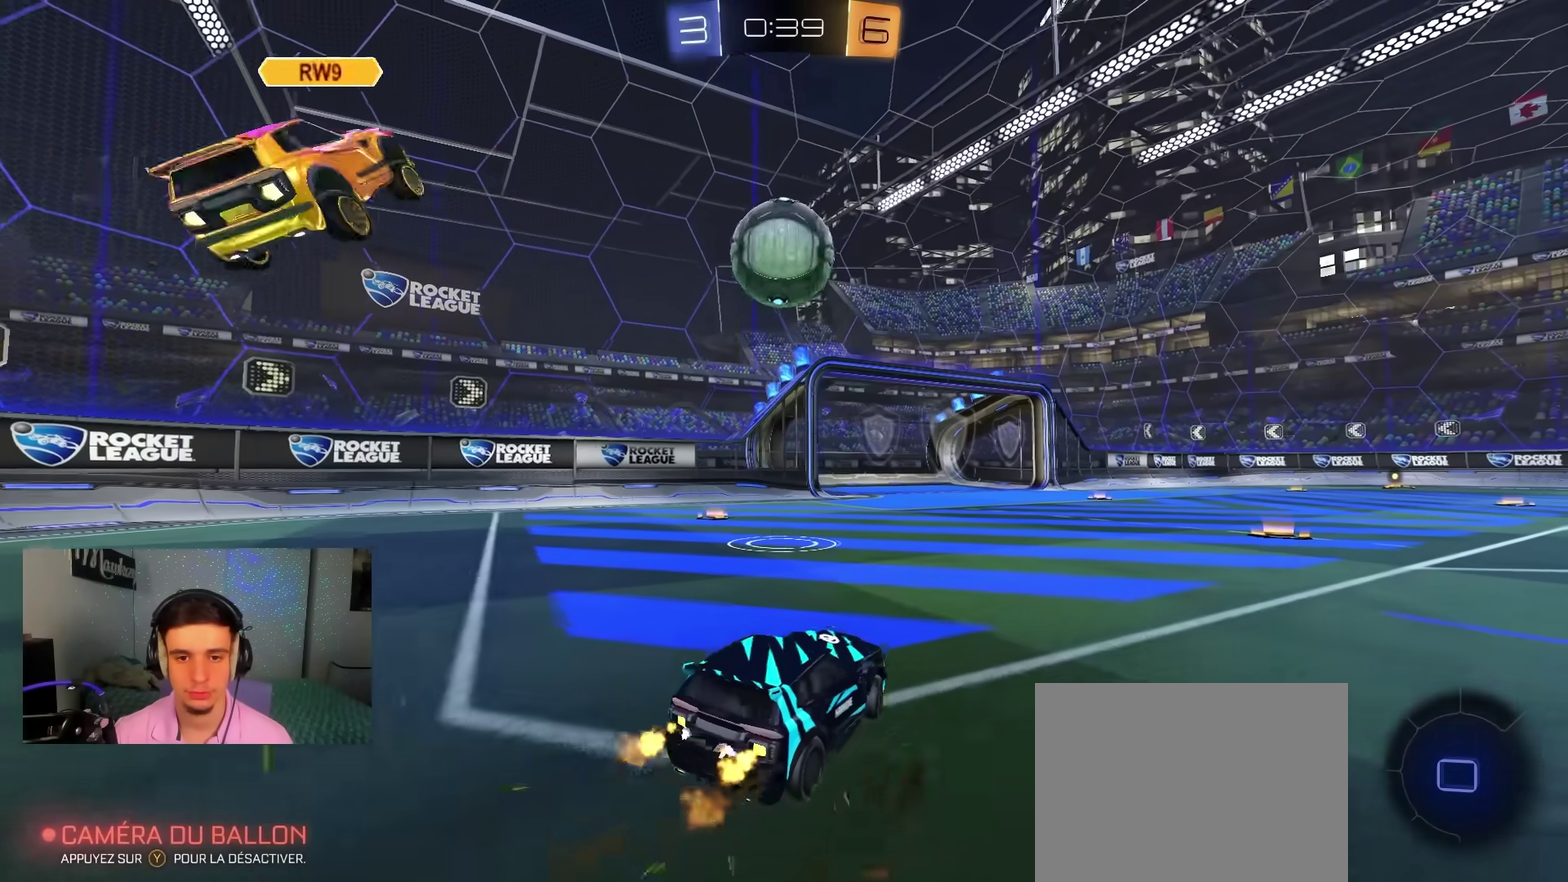
{"dt_ms": 700, "buttons": ["R2"], "left_stick": "up-left", "right_stick": "center", "events": [[100, "left_stick", "right"], [183, "left_stick", "center"], [417, "left_stick", "right"], [617, "A", "down"], [667, "A", "up"], [683, "left_stick", "up-left"]]}
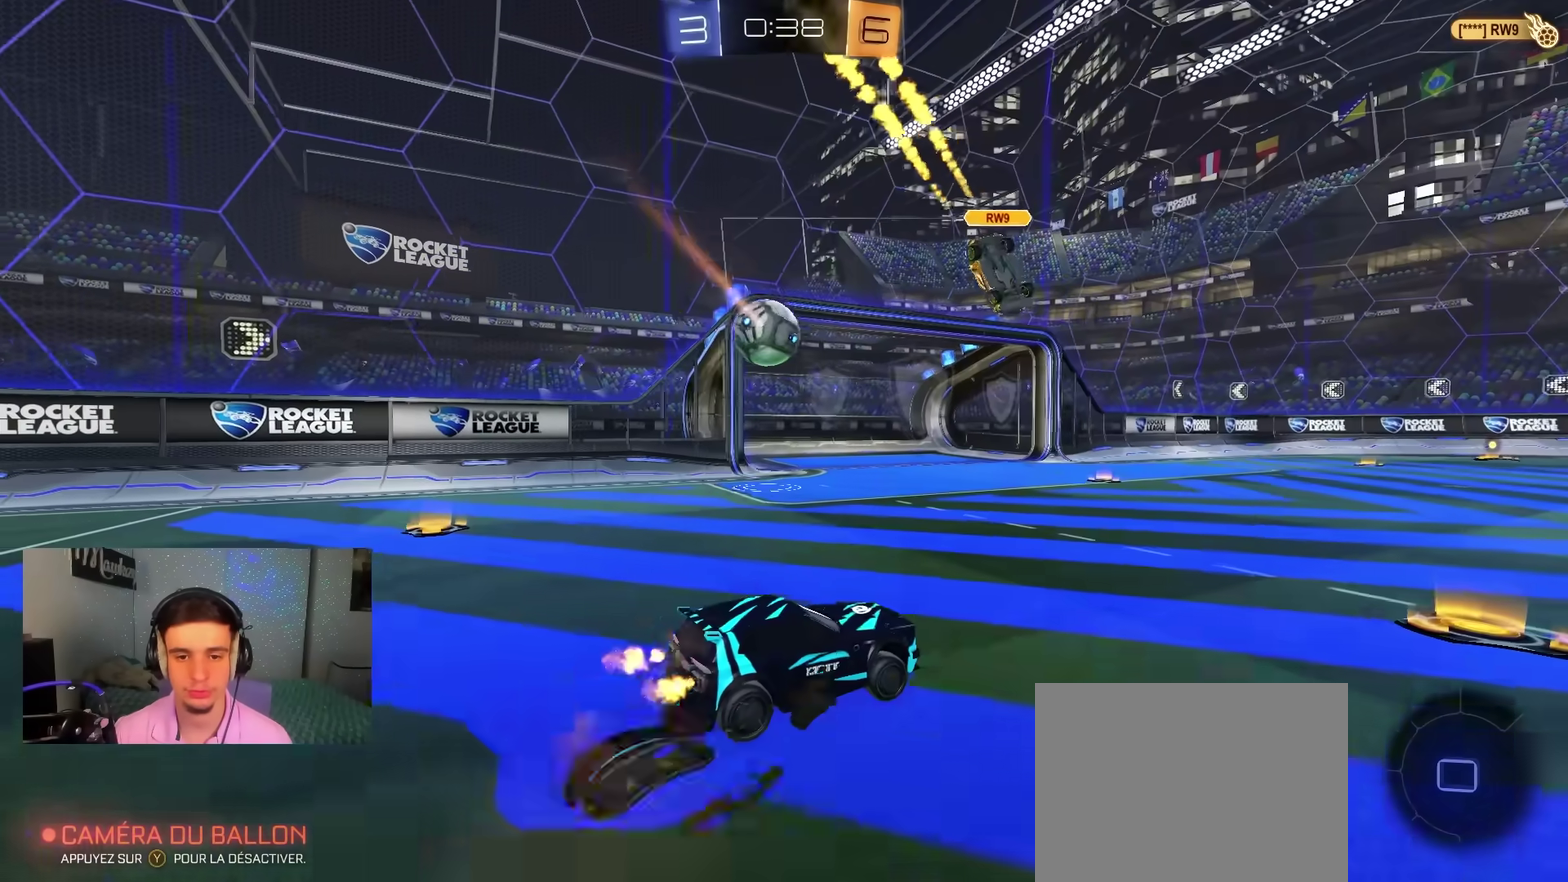
{"dt_ms": 300, "buttons": ["DPAD_DOWN"], "left_stick": "center", "right_stick": "center", "events": [[67, "left_stick", "left"], [150, "R2", "up"], [150, "left_stick", "center"], [167, "START", "down"], [233, "START", "up"], [267, "DPAD_DOWN", "down"]]}